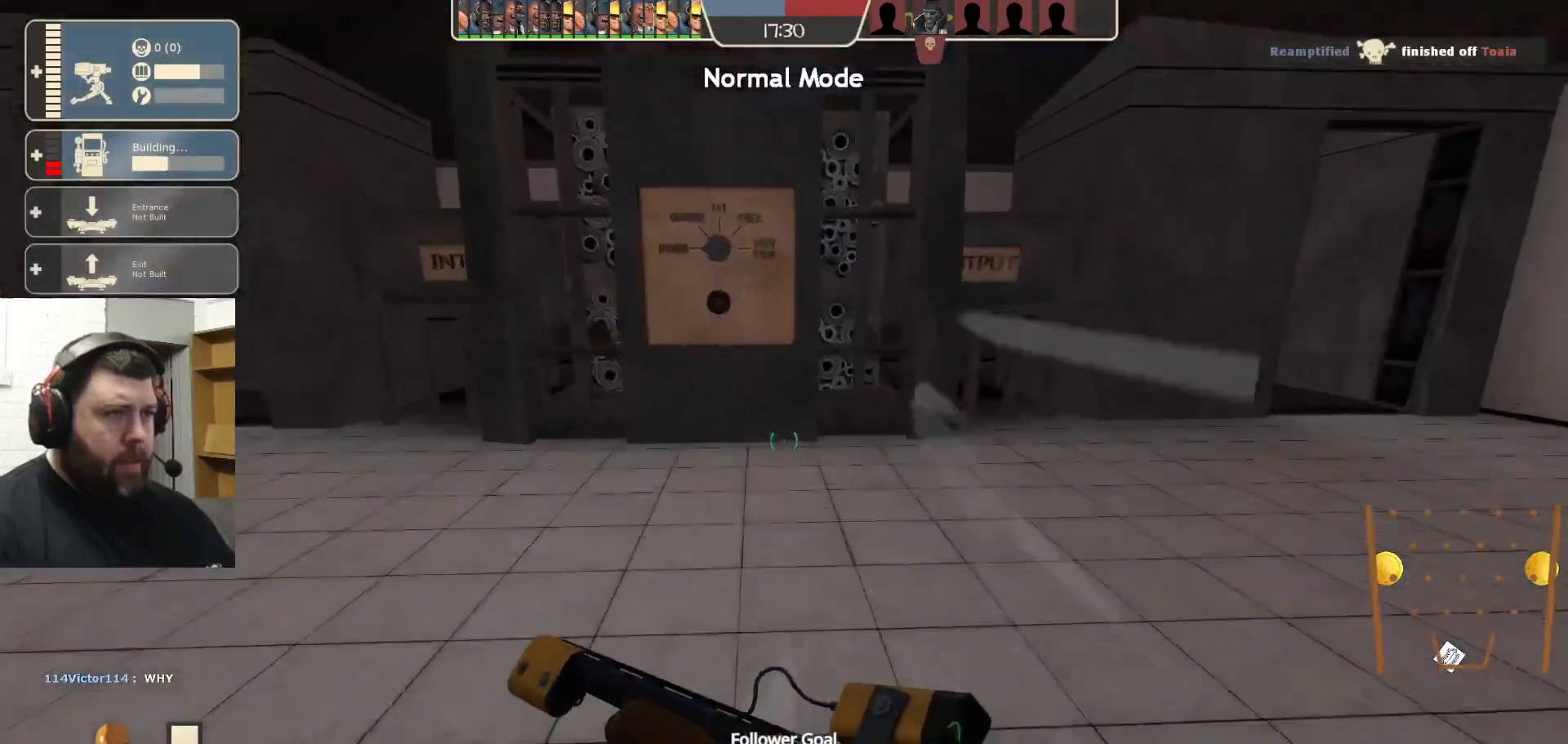
Gameplay with a controller (PlayStation layout); each line is a JSON object with the inputs held at the frame after it. "events" lists button and stick changes between this image and that frame as [ms after this image, input, new state], when the widget could be followed in between. Not read: R1.
{"buttons": [], "left_stick": "center", "right_stick": "down-left", "events": [[200, "left_stick", "center"], [483, "right_stick", "down-left"]]}
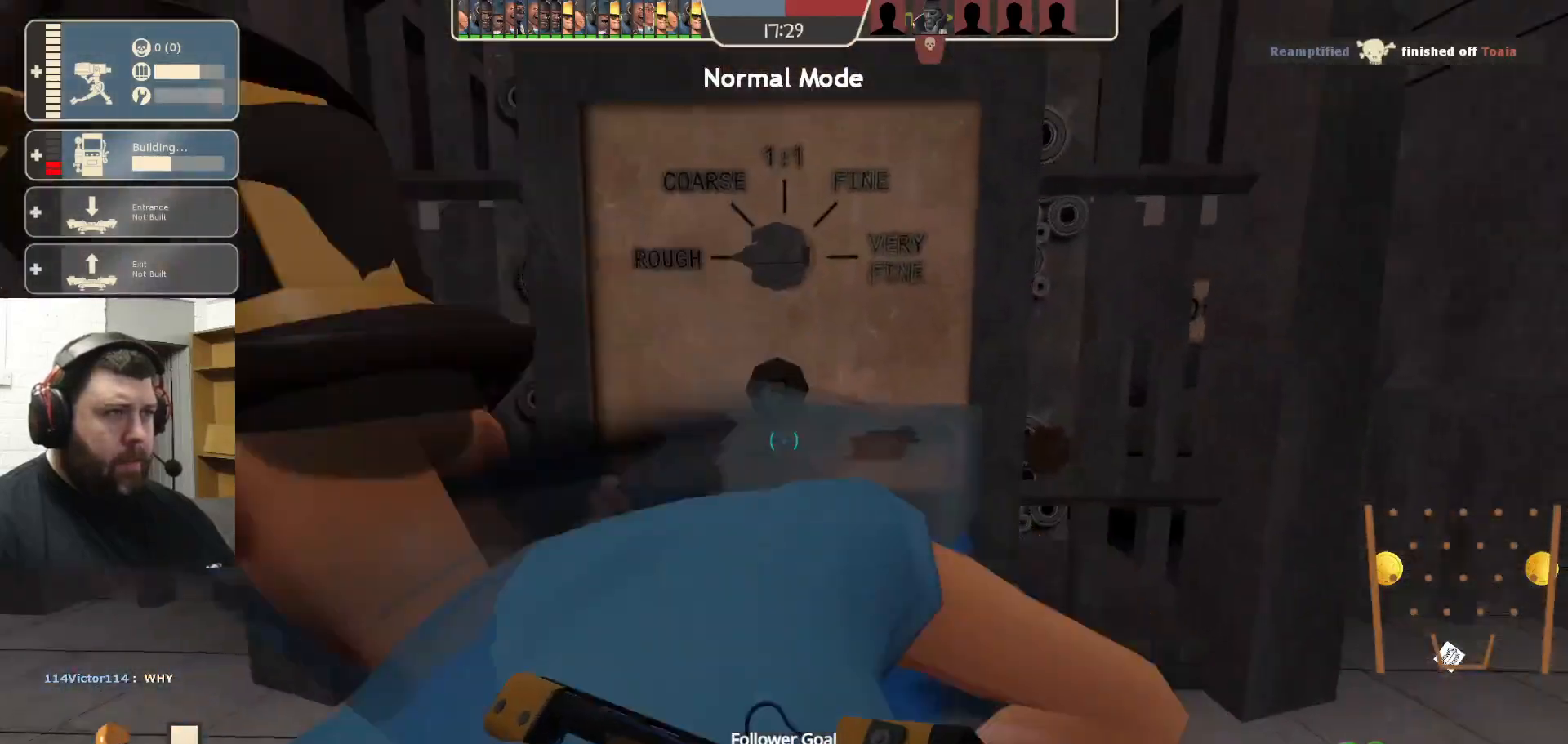
{"buttons": [], "left_stick": "center", "right_stick": "center", "events": [[100, "right_stick", "center"]]}
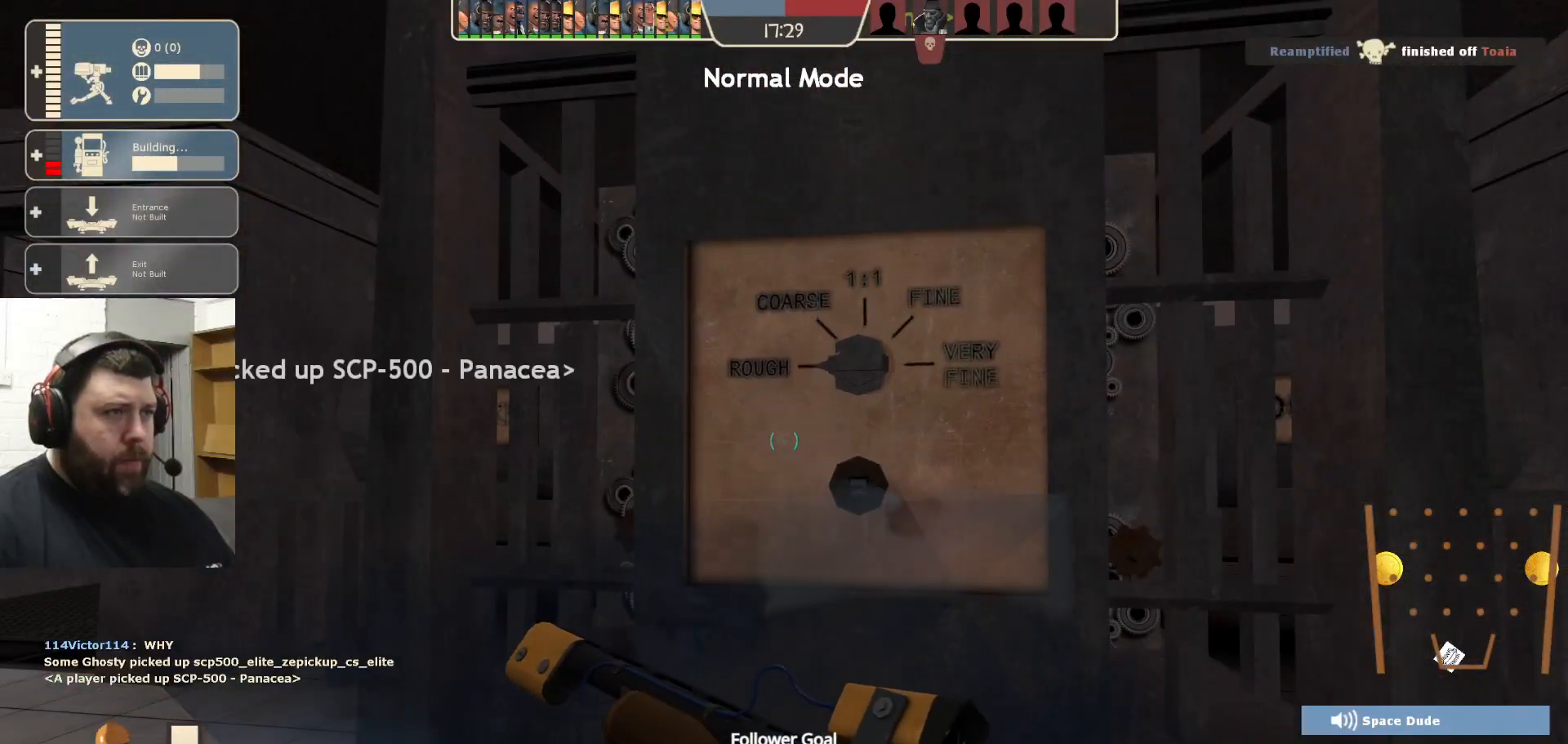
{"buttons": [], "left_stick": "center", "right_stick": "left", "events": [[433, "right_stick", "left"]]}
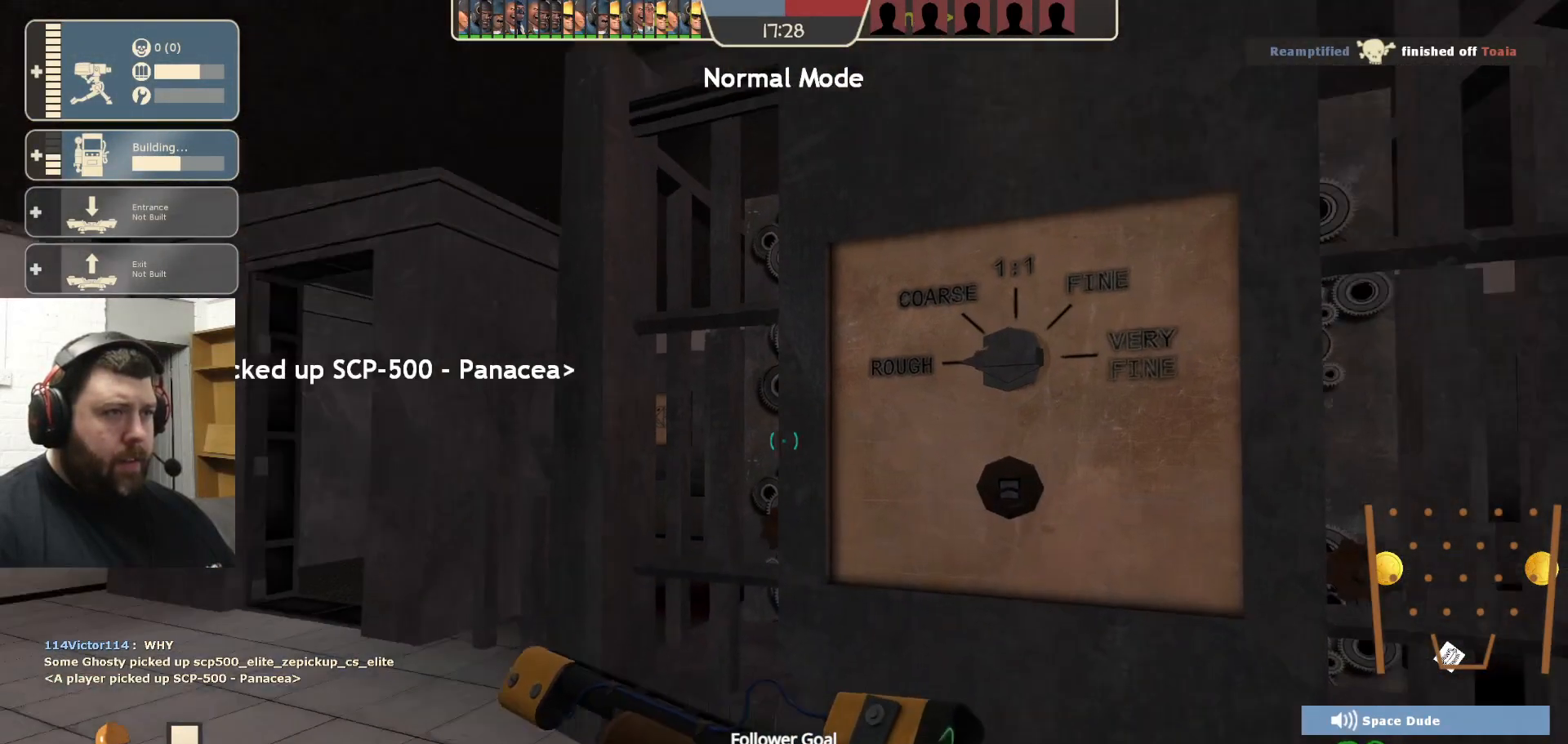
{"buttons": [], "left_stick": "center", "right_stick": "center", "events": [[67, "right_stick", "center"]]}
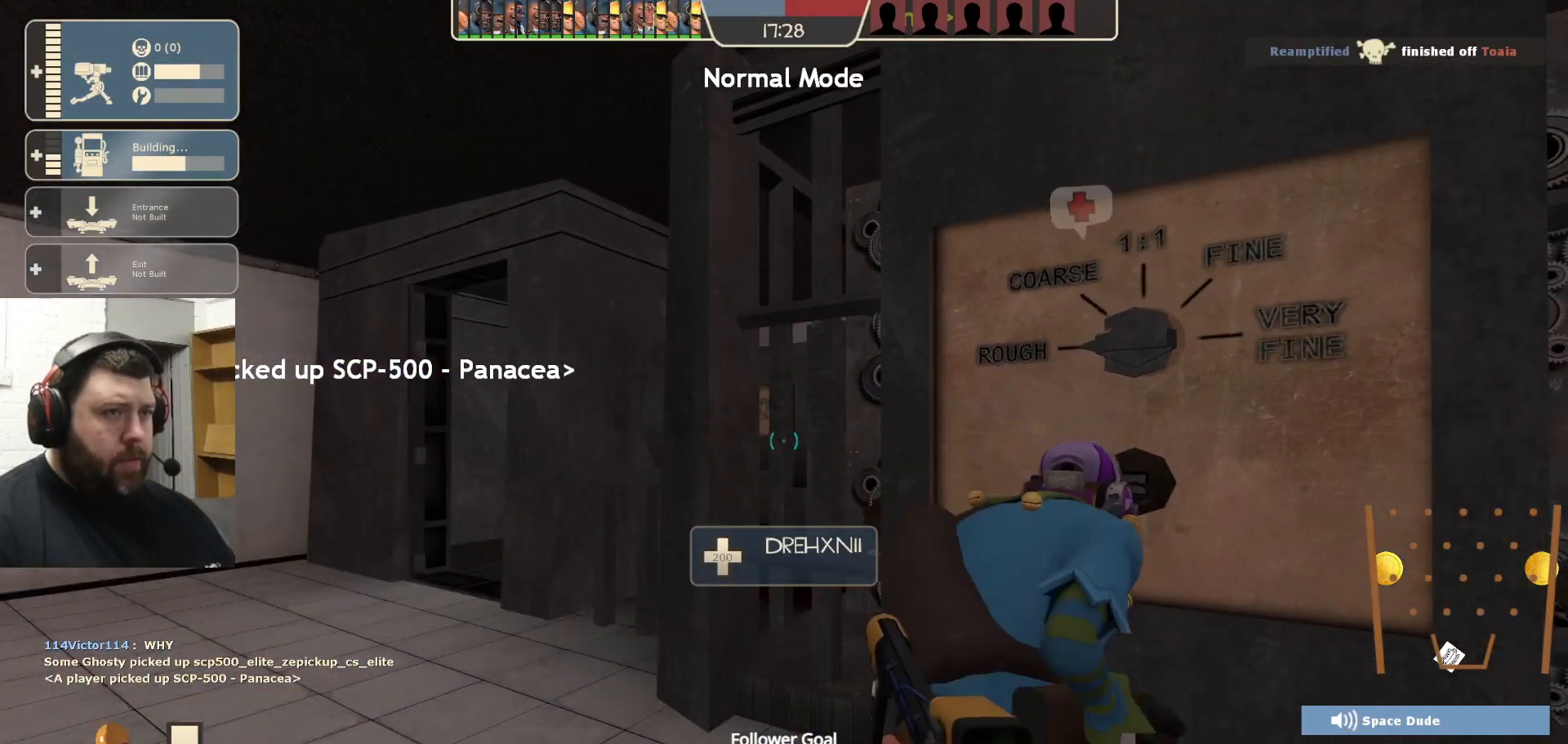
{"buttons": [], "left_stick": "center", "right_stick": "center", "events": []}
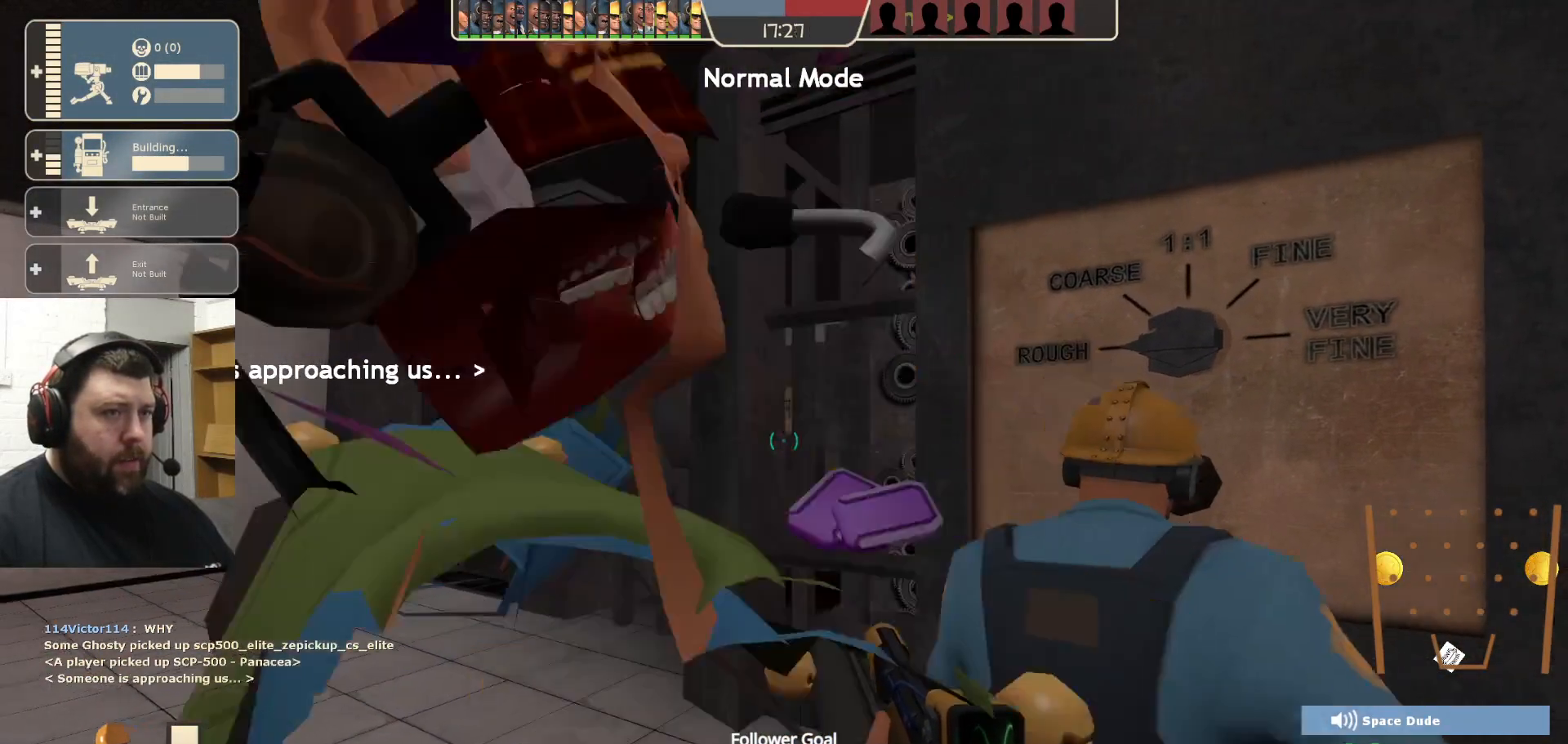
{"buttons": [], "left_stick": "center", "right_stick": "center", "events": [[250, "left_stick", "left"], [250, "right_stick", "right"], [400, "left_stick", "center"], [400, "right_stick", "center"]]}
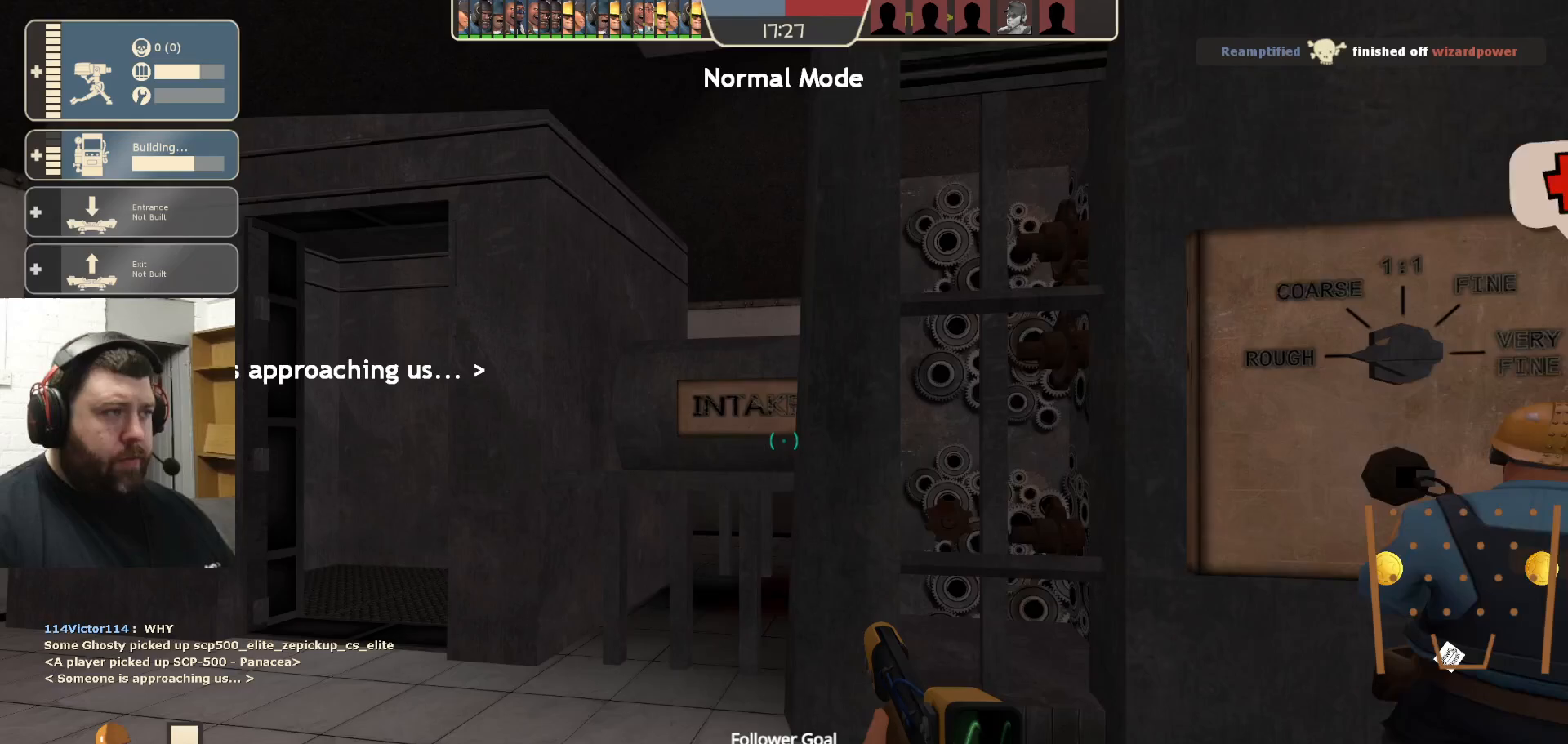
{"buttons": [], "left_stick": "center", "right_stick": "right", "events": [[33, "left_stick", "left"], [233, "left_stick", "center"], [367, "right_stick", "right"]]}
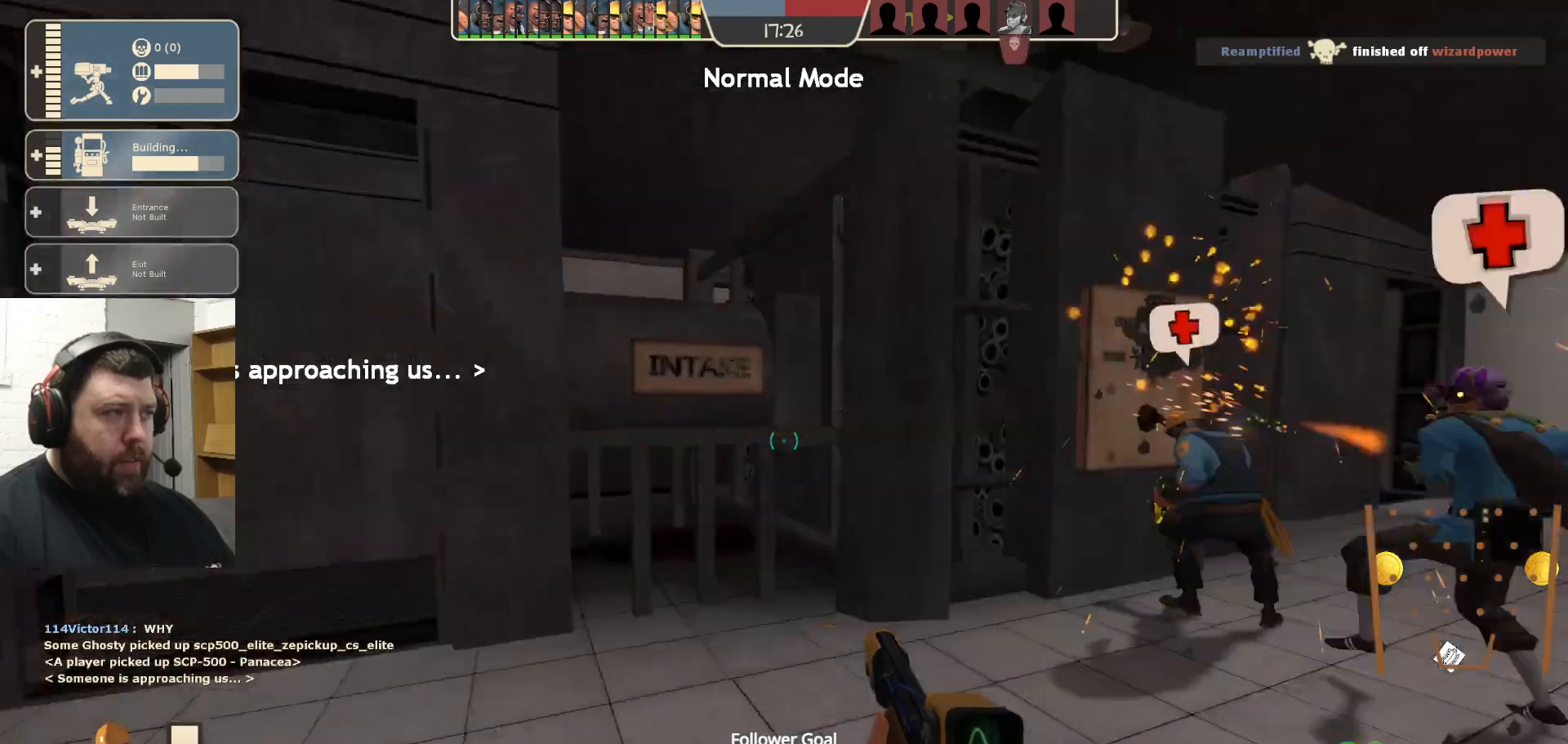
{"buttons": [], "left_stick": "up", "right_stick": "center", "events": [[117, "right_stick", "center"], [333, "left_stick", "up"]]}
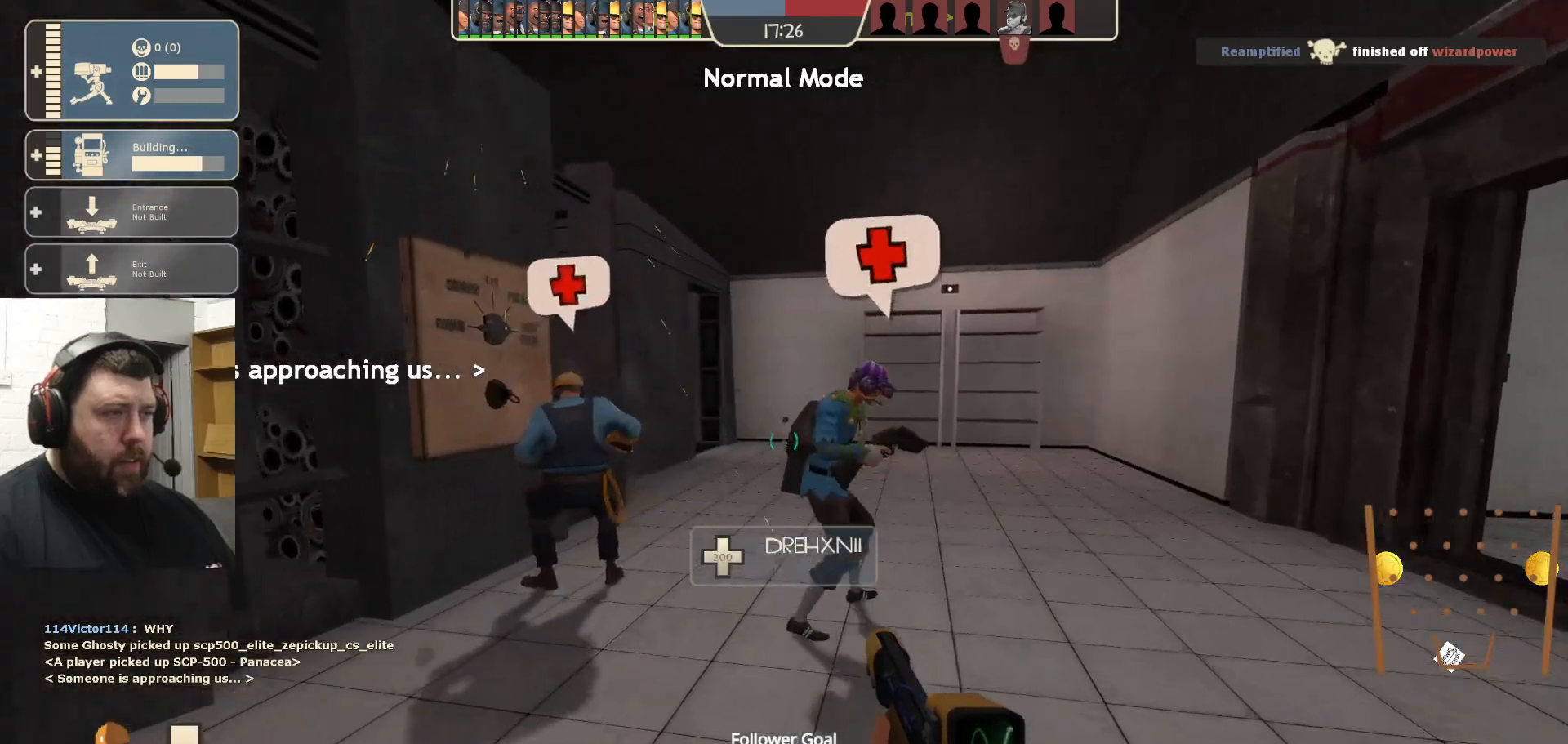
{"buttons": [], "left_stick": "center", "right_stick": "right", "events": [[33, "left_stick", "center"], [367, "right_stick", "right"]]}
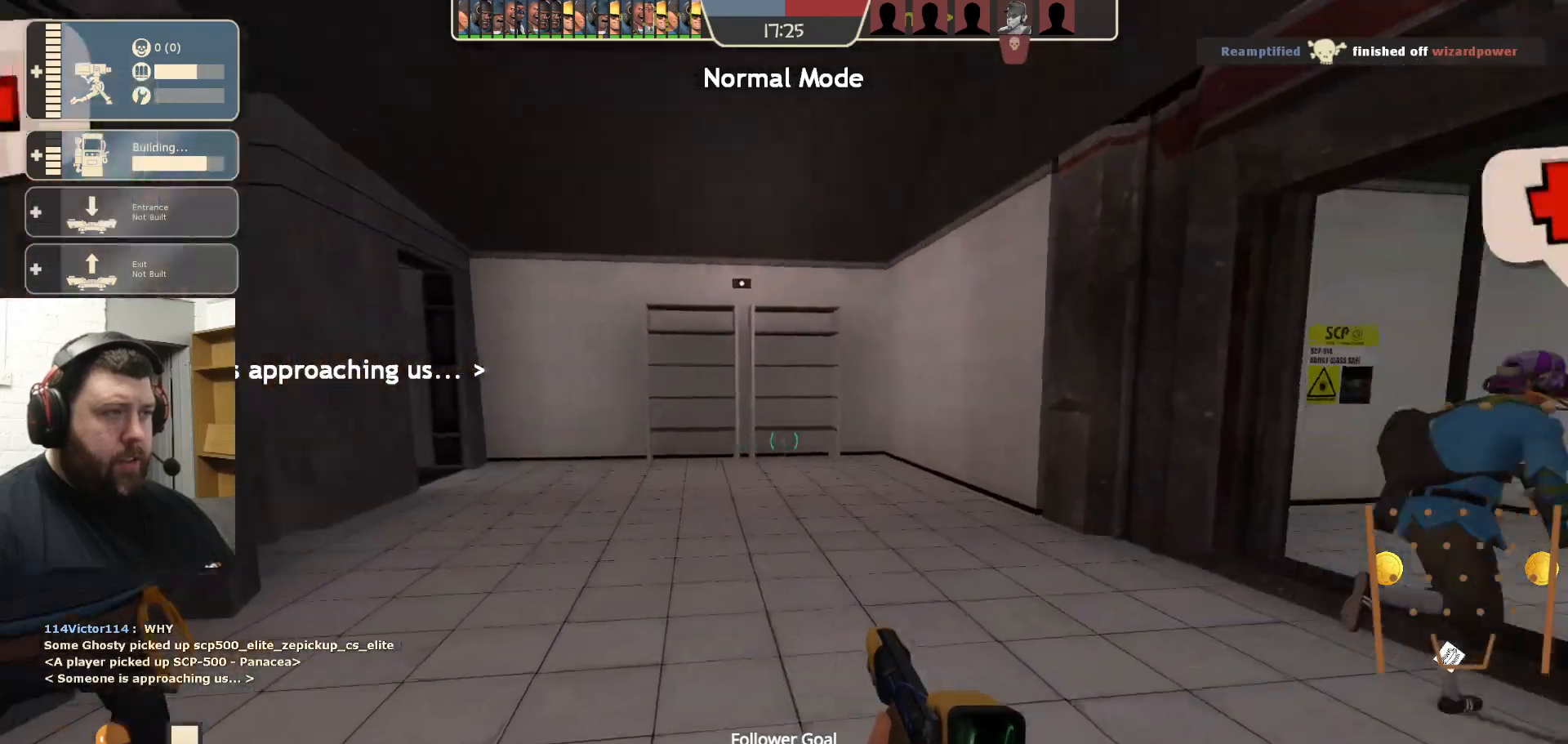
{"buttons": [], "left_stick": "up-left", "right_stick": "center", "events": [[133, "DPAD_LEFT", "down"], [233, "DPAD_LEFT", "up"], [267, "right_stick", "center"], [483, "left_stick", "up-left"]]}
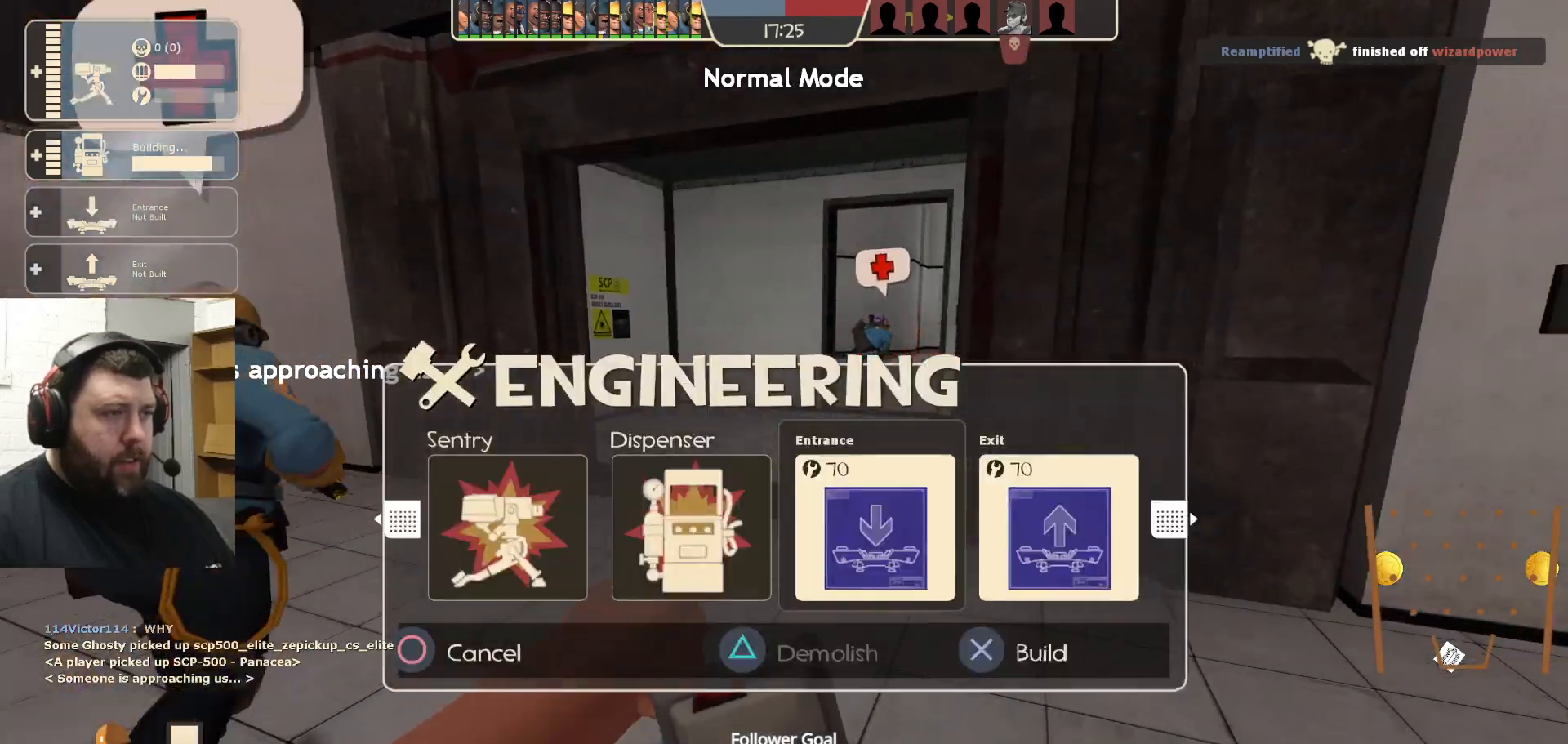
{"buttons": [], "left_stick": "center", "right_stick": "center", "events": [[150, "right_stick", "right"], [233, "left_stick", "center"], [283, "right_stick", "center"], [400, "DPAD_LEFT", "down"], [450, "DPAD_LEFT", "up"]]}
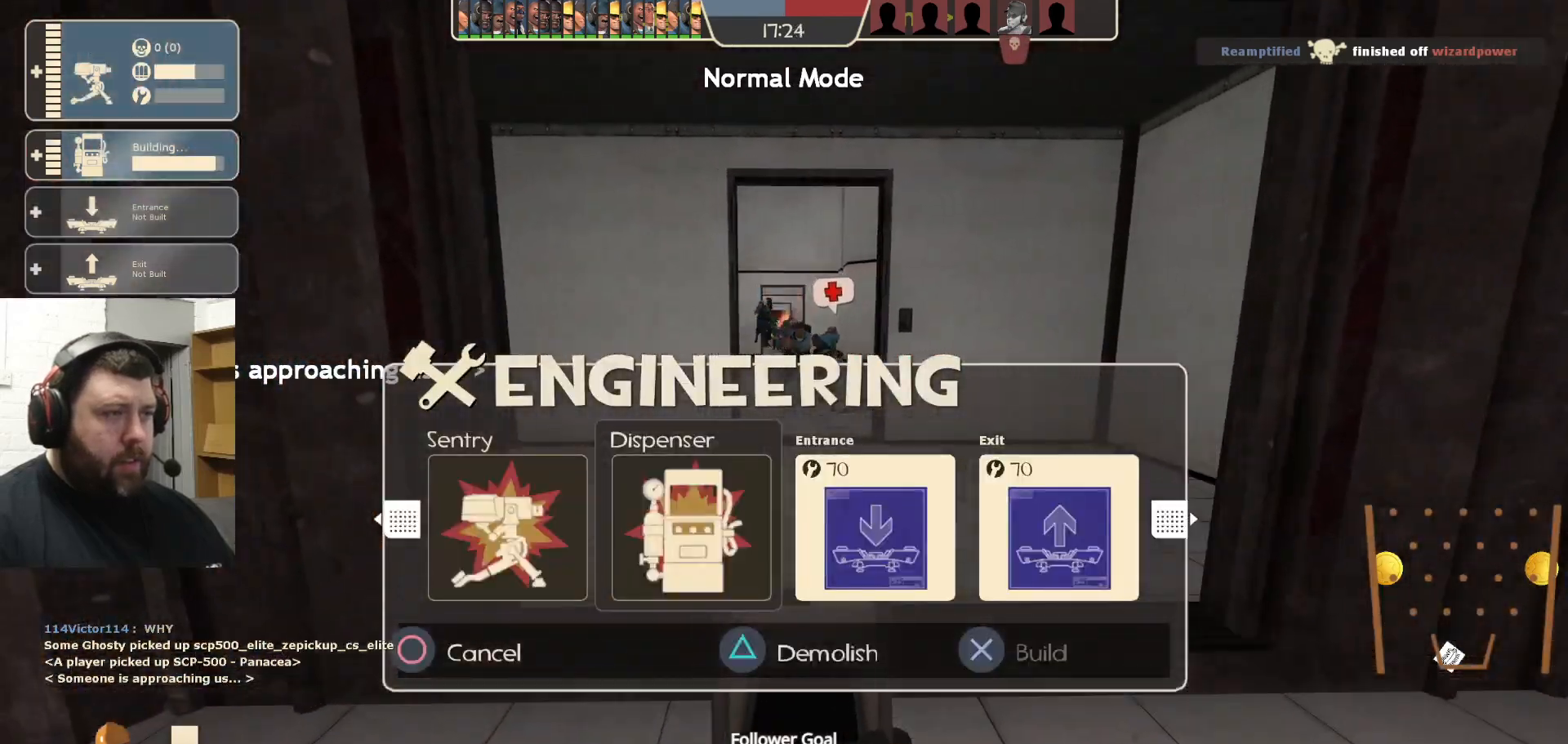
{"buttons": [], "left_stick": "center", "right_stick": "center", "events": [[50, "DPAD_LEFT", "down"], [117, "DPAD_LEFT", "up"]]}
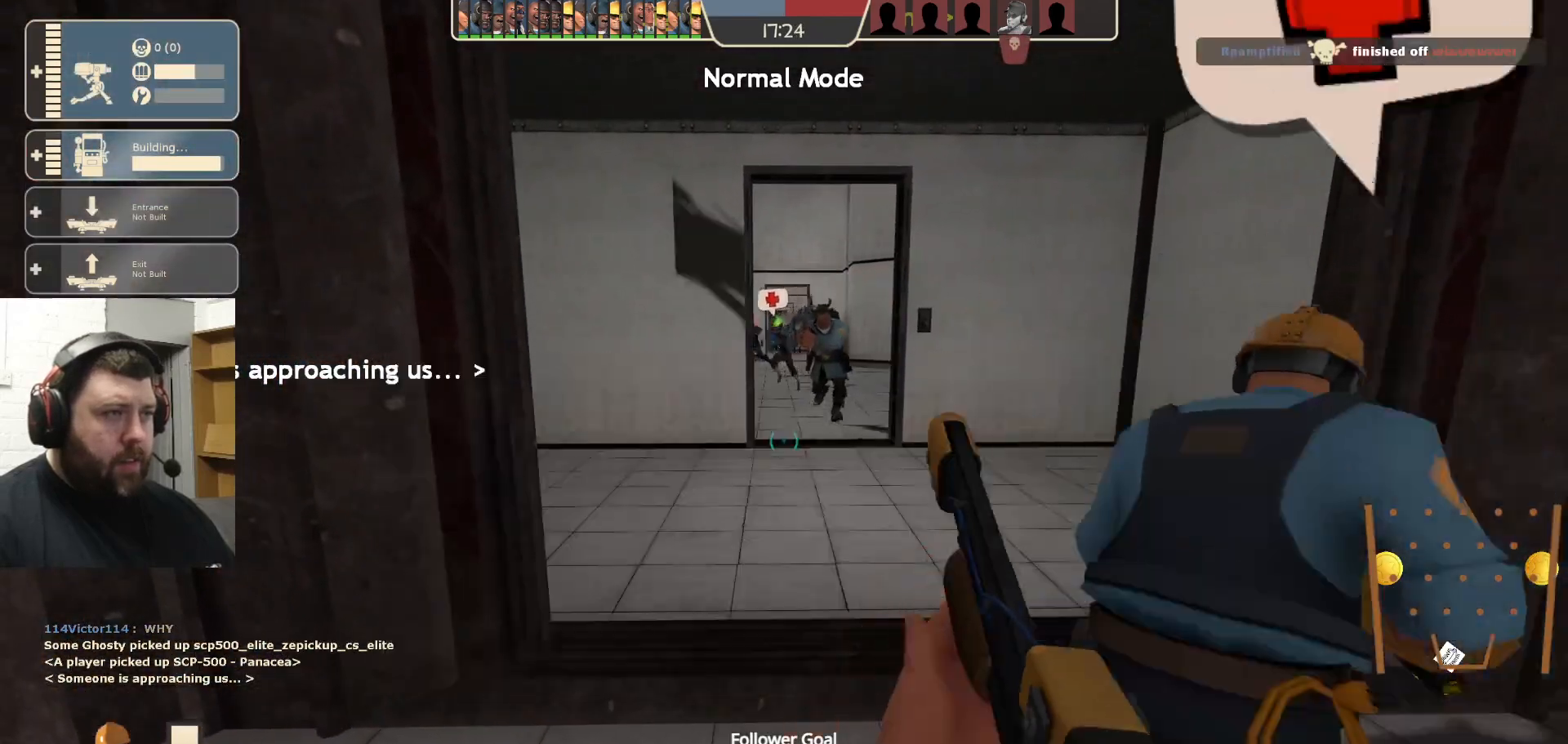
{"buttons": ["SQUARE"], "left_stick": "center", "right_stick": "center", "events": [[33, "right_stick", "left"], [67, "left_stick", "down-right"], [217, "right_stick", "center"], [250, "left_stick", "center"], [317, "SQUARE", "down"], [367, "SQUARE", "up"], [450, "SQUARE", "down"]]}
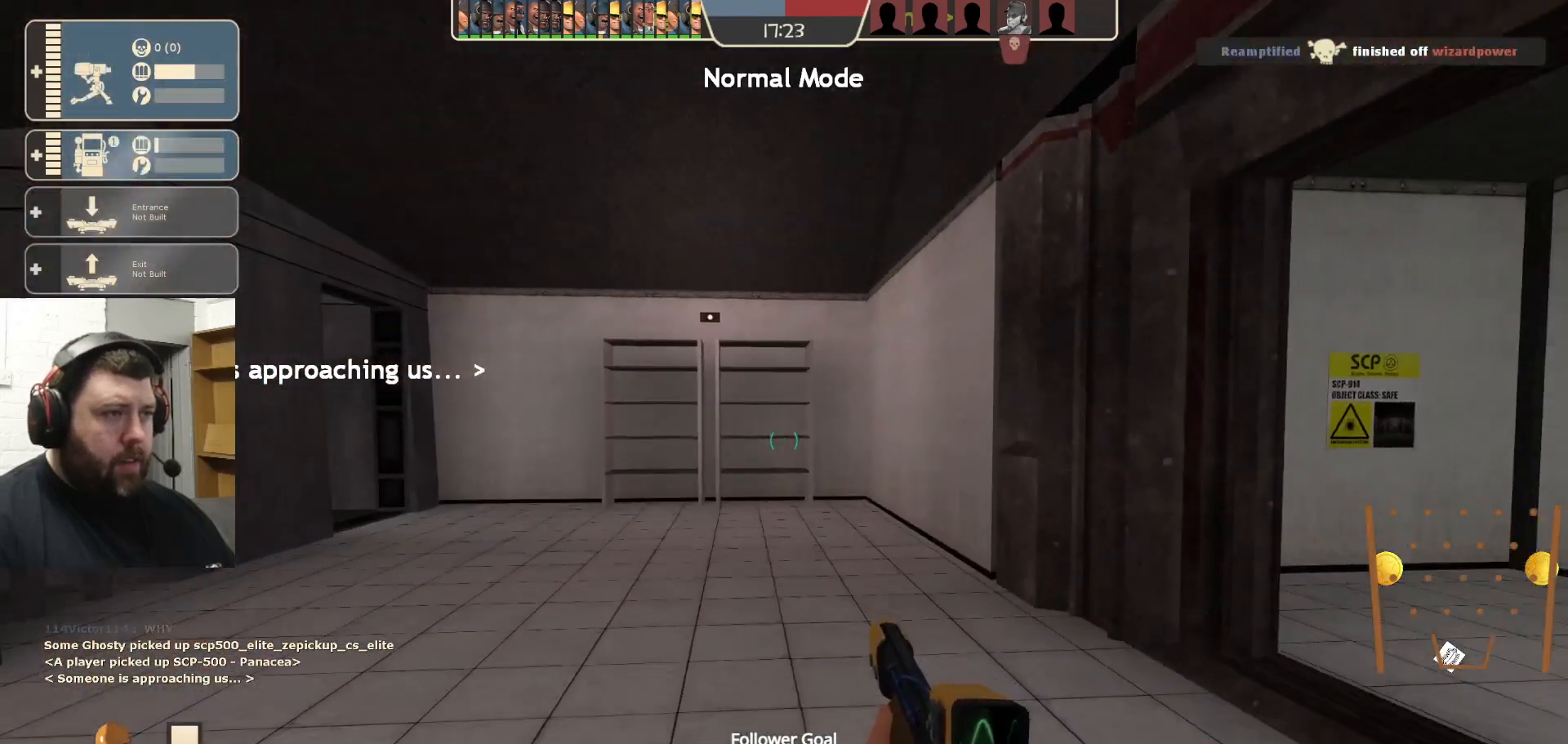
{"buttons": [], "left_stick": "up", "right_stick": "center", "events": [[17, "SQUARE", "up"], [50, "left_stick", "up-right"], [167, "right_stick", "right"], [200, "left_stick", "up"], [333, "right_stick", "center"]]}
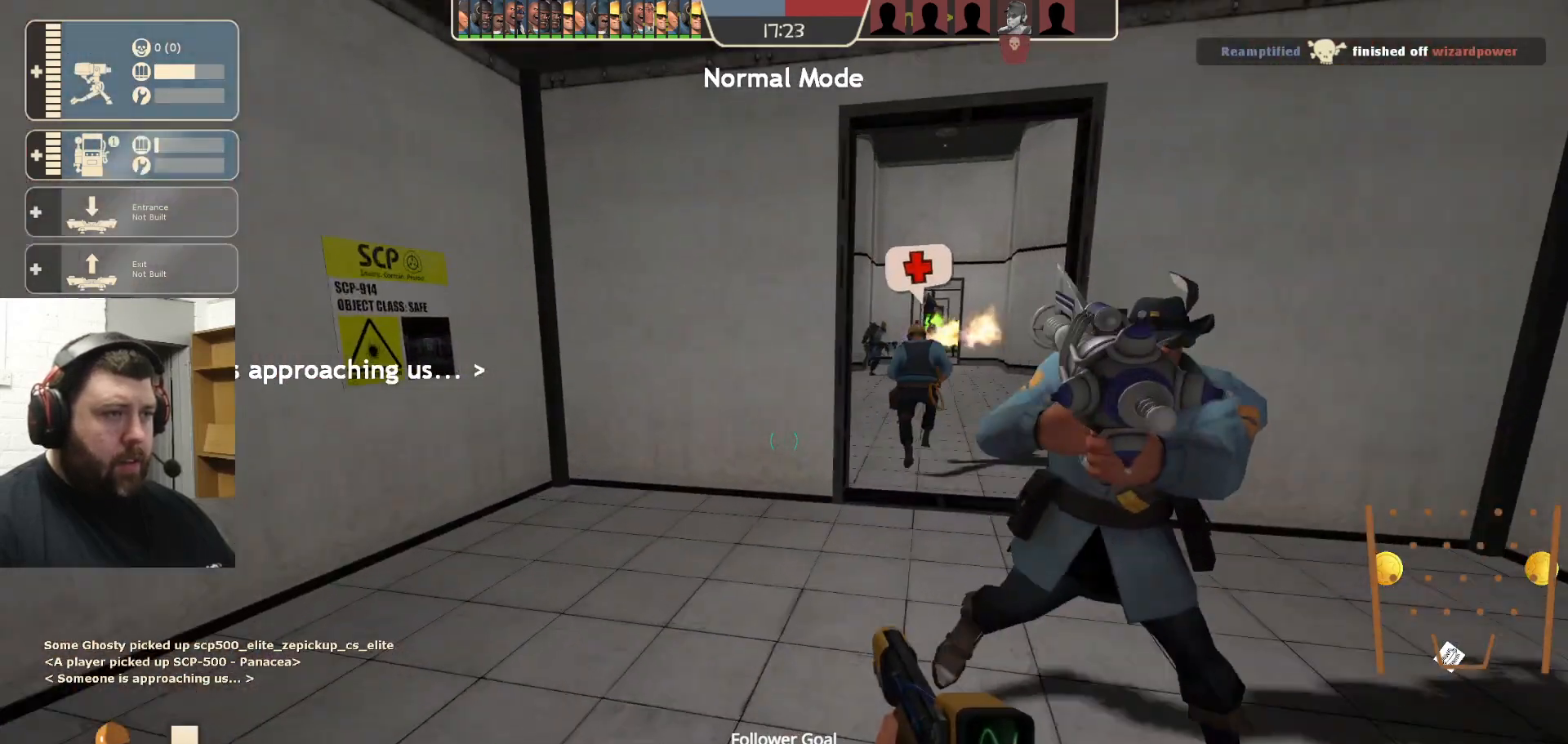
{"buttons": [], "left_stick": "up", "right_stick": "center", "events": [[167, "right_stick", "right"], [300, "right_stick", "center"]]}
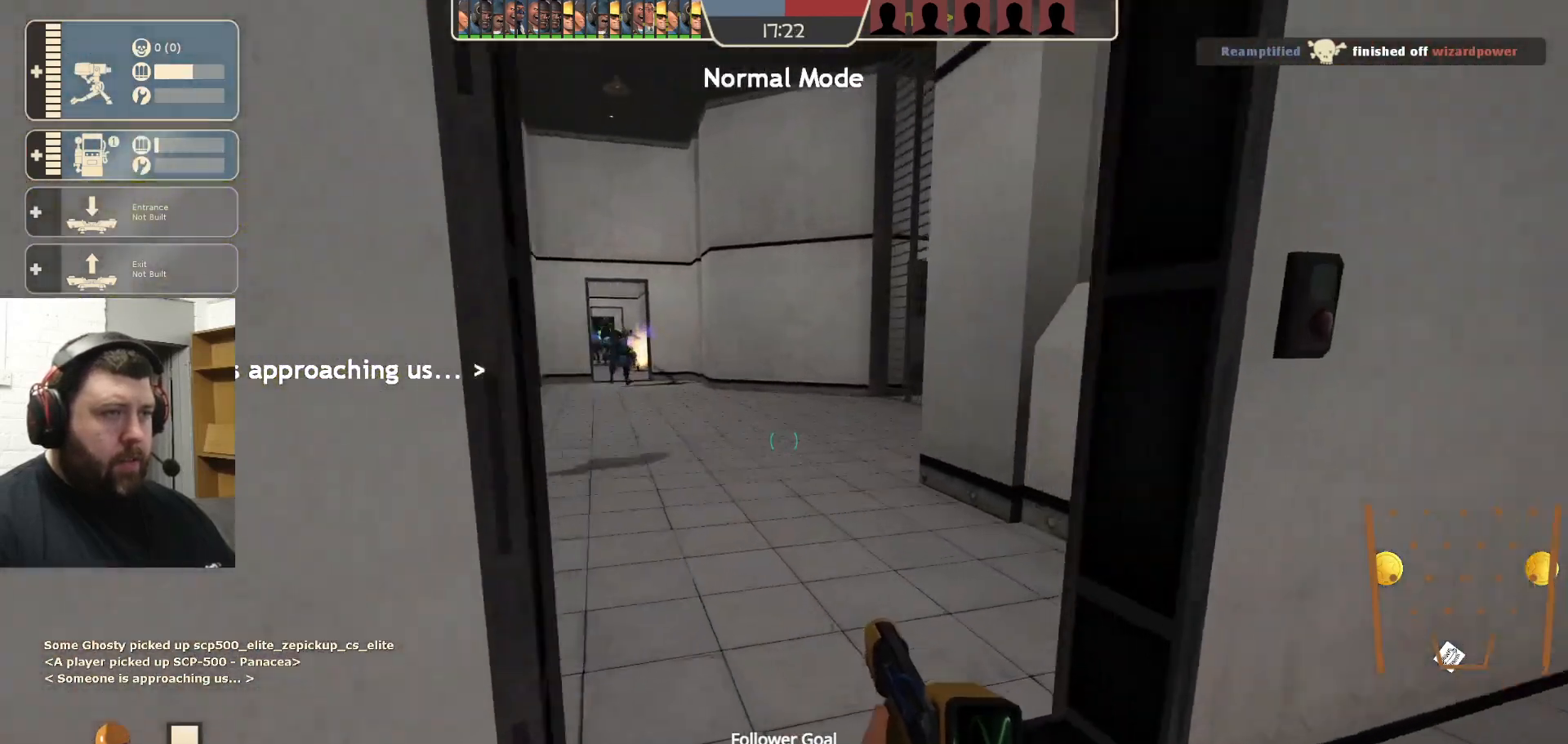
{"buttons": [], "left_stick": "up", "right_stick": "center", "events": [[350, "right_stick", "left"], [500, "right_stick", "center"]]}
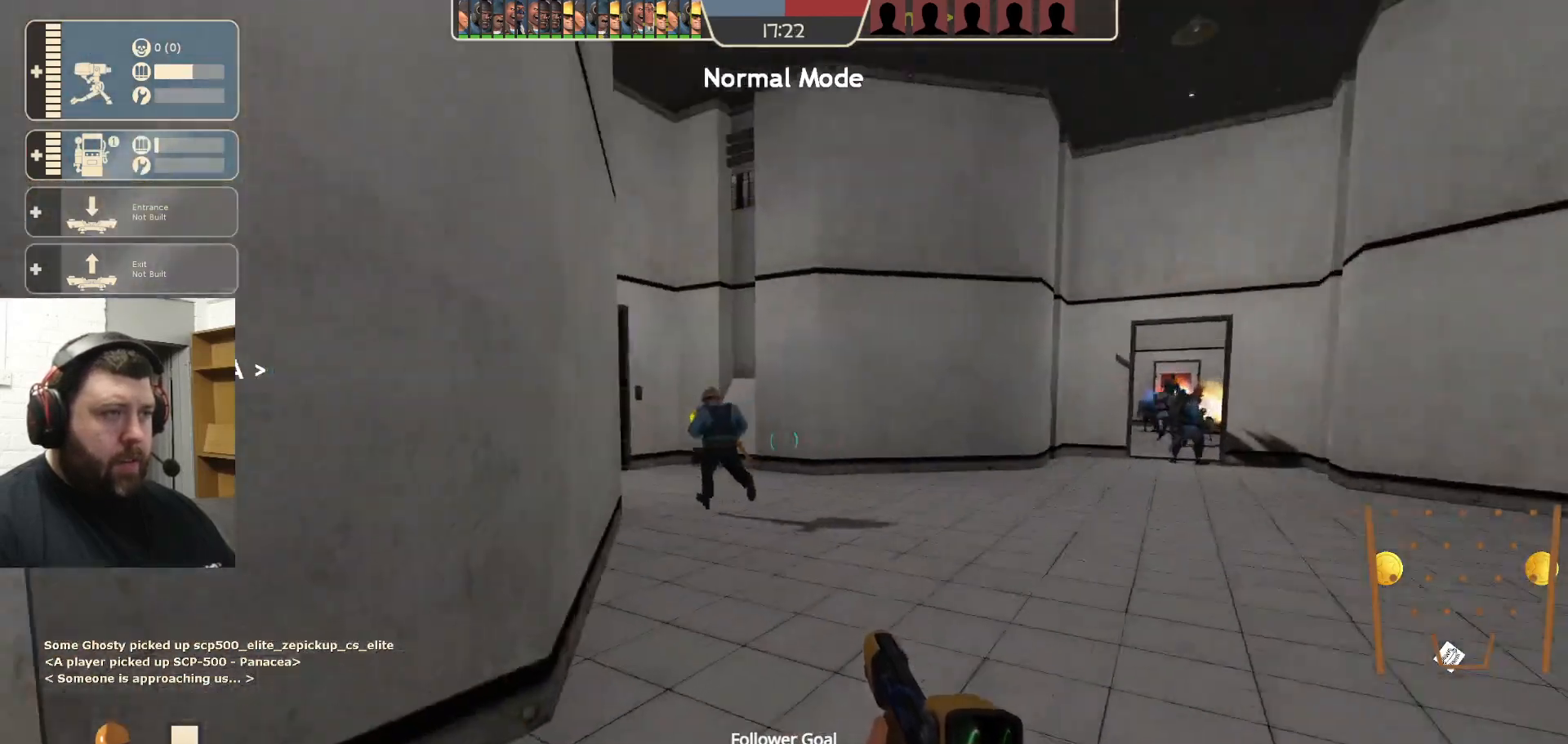
{"buttons": [], "left_stick": "up", "right_stick": "center", "events": []}
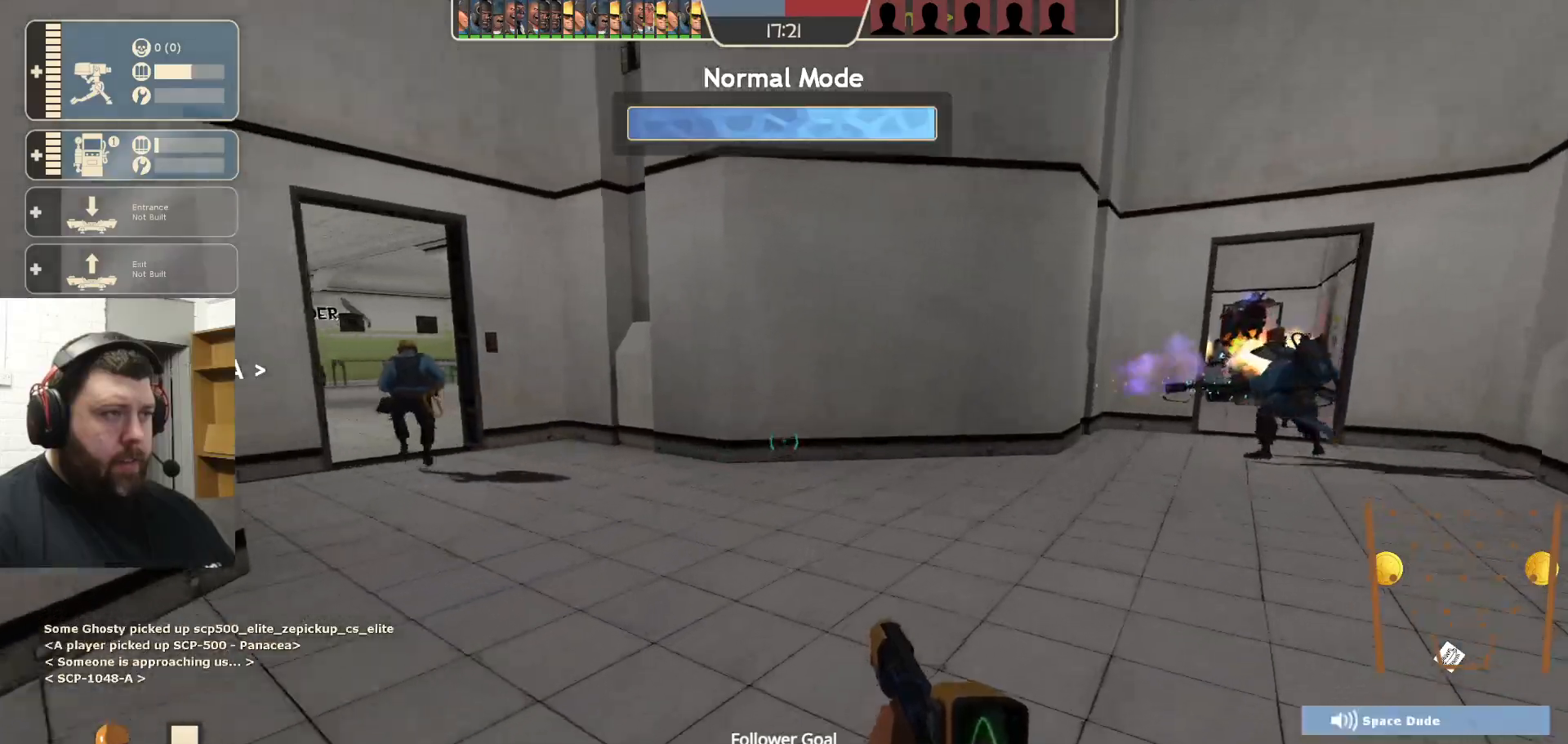
{"buttons": [], "left_stick": "up", "right_stick": "center", "events": [[117, "right_stick", "left"], [283, "right_stick", "center"]]}
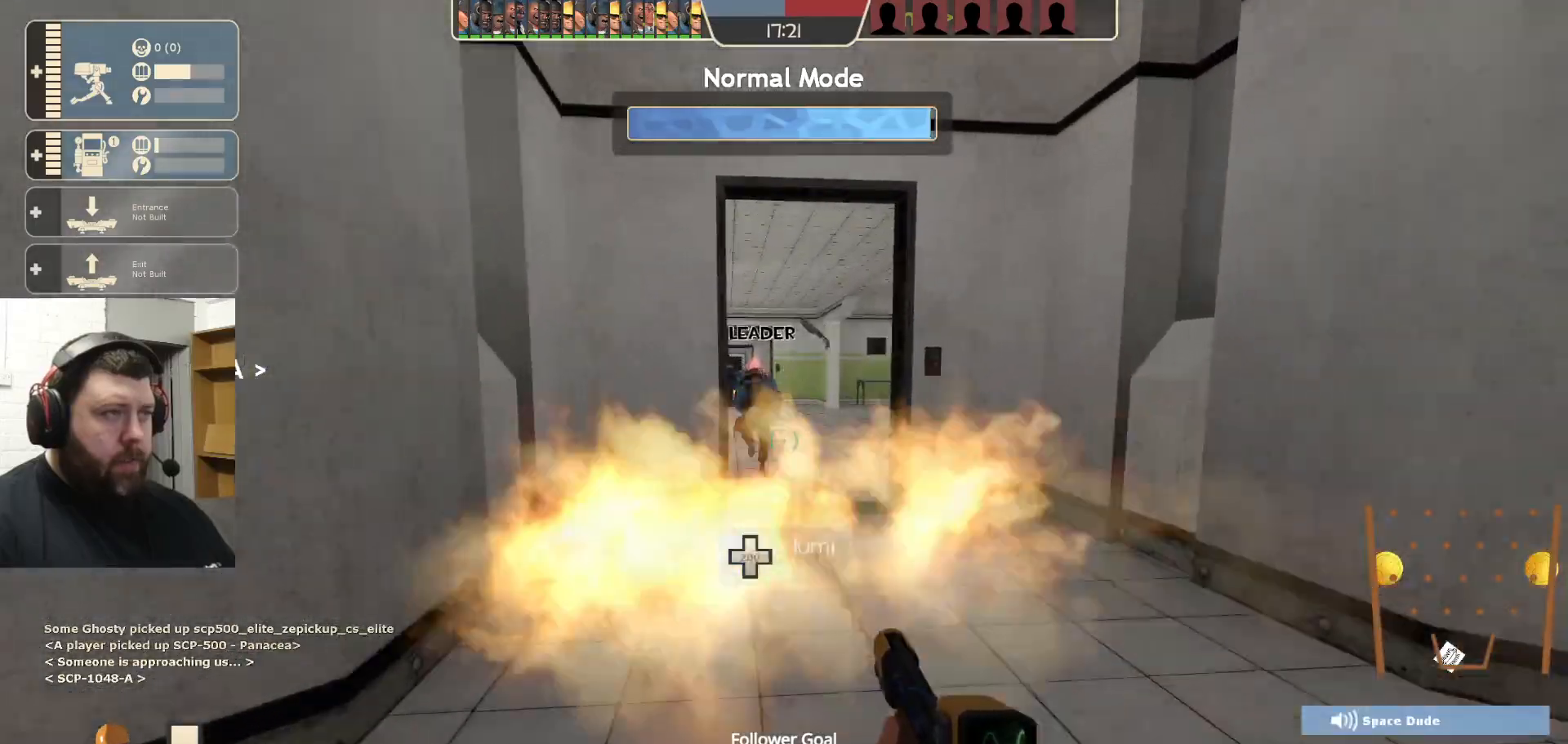
{"buttons": [], "left_stick": "up", "right_stick": "center", "events": []}
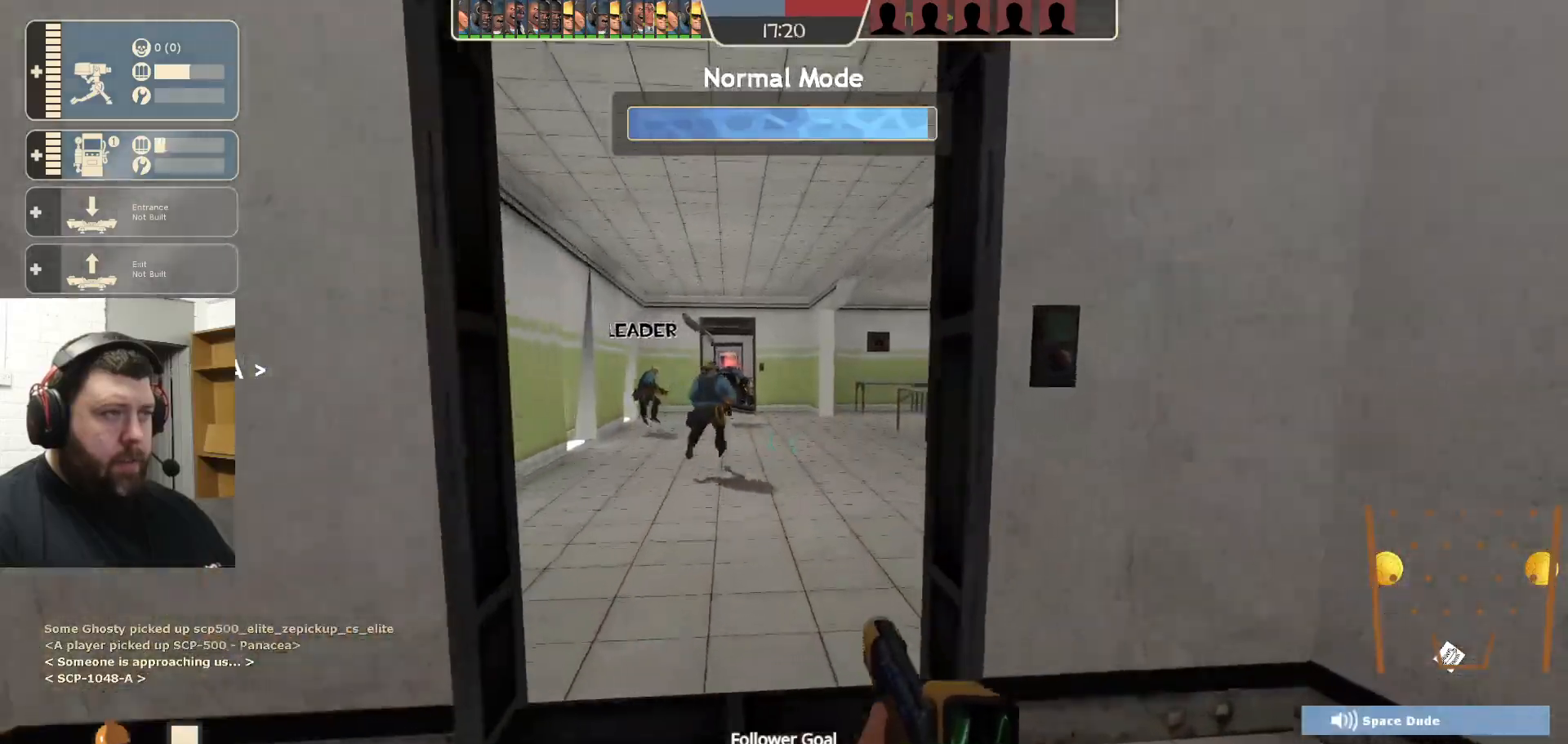
{"buttons": [], "left_stick": "up", "right_stick": "center", "events": [[150, "left_stick", "up-left"], [317, "left_stick", "up"]]}
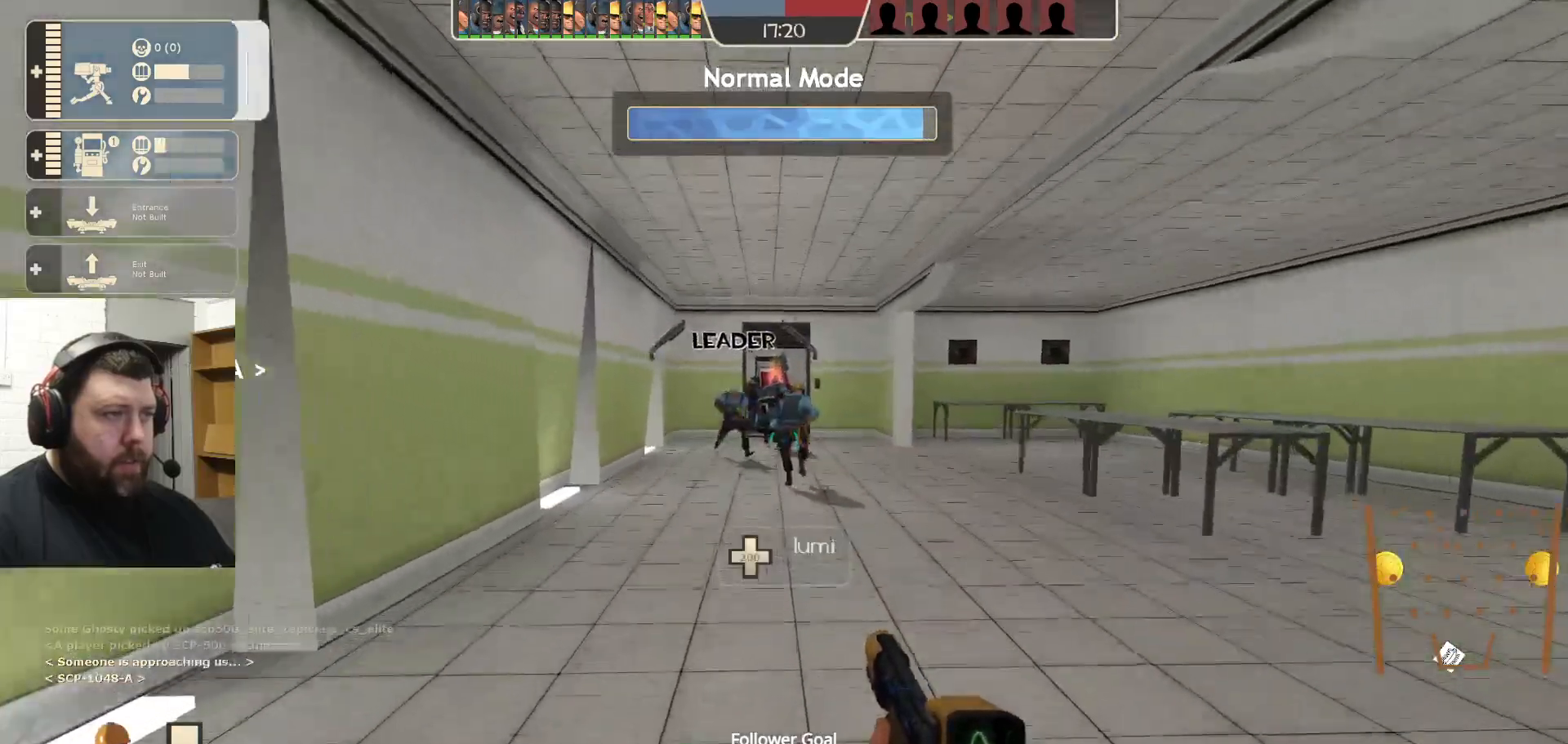
{"buttons": ["R2"], "left_stick": "up", "right_stick": "center", "events": [[133, "R2", "down"]]}
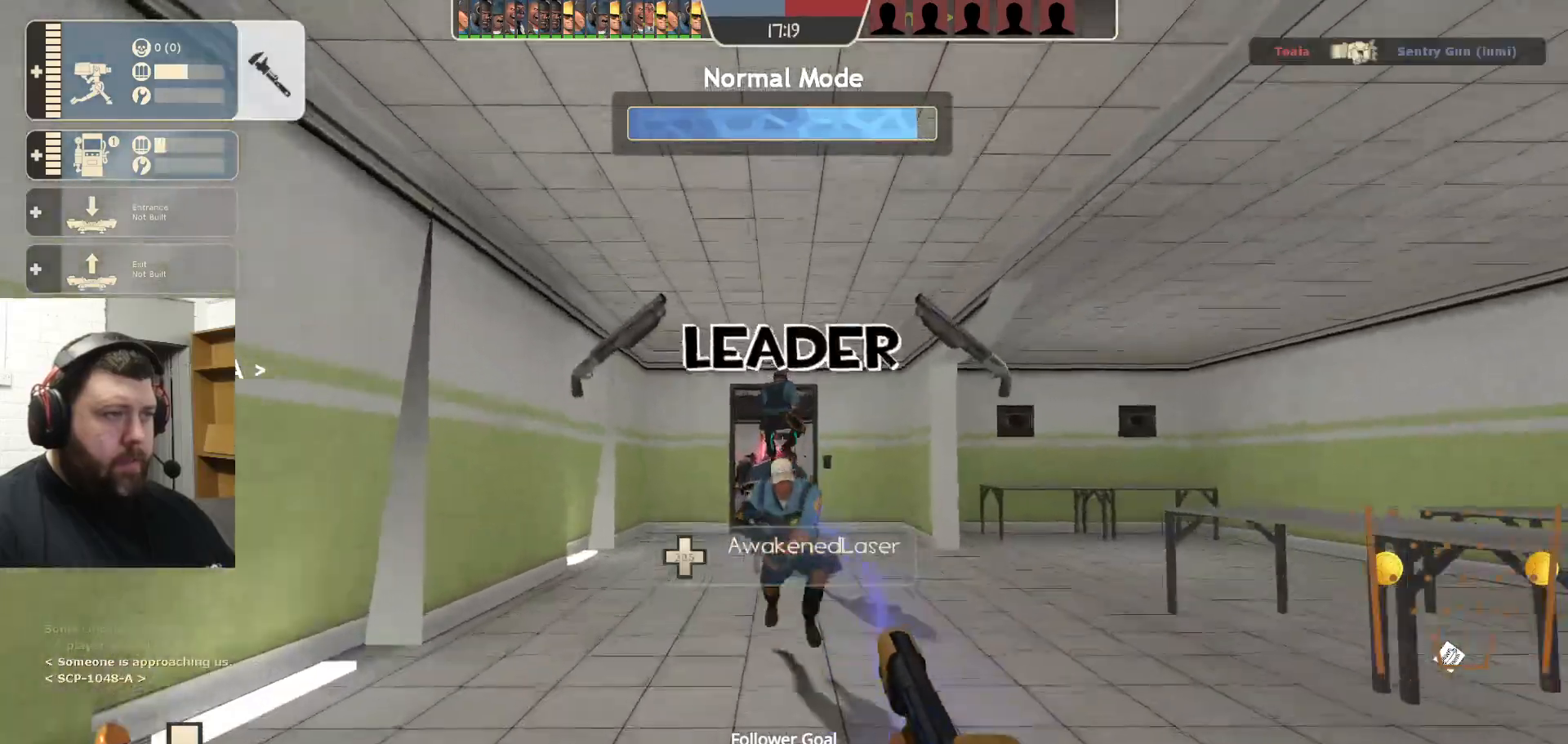
{"buttons": ["R2"], "left_stick": "up", "right_stick": "center", "events": []}
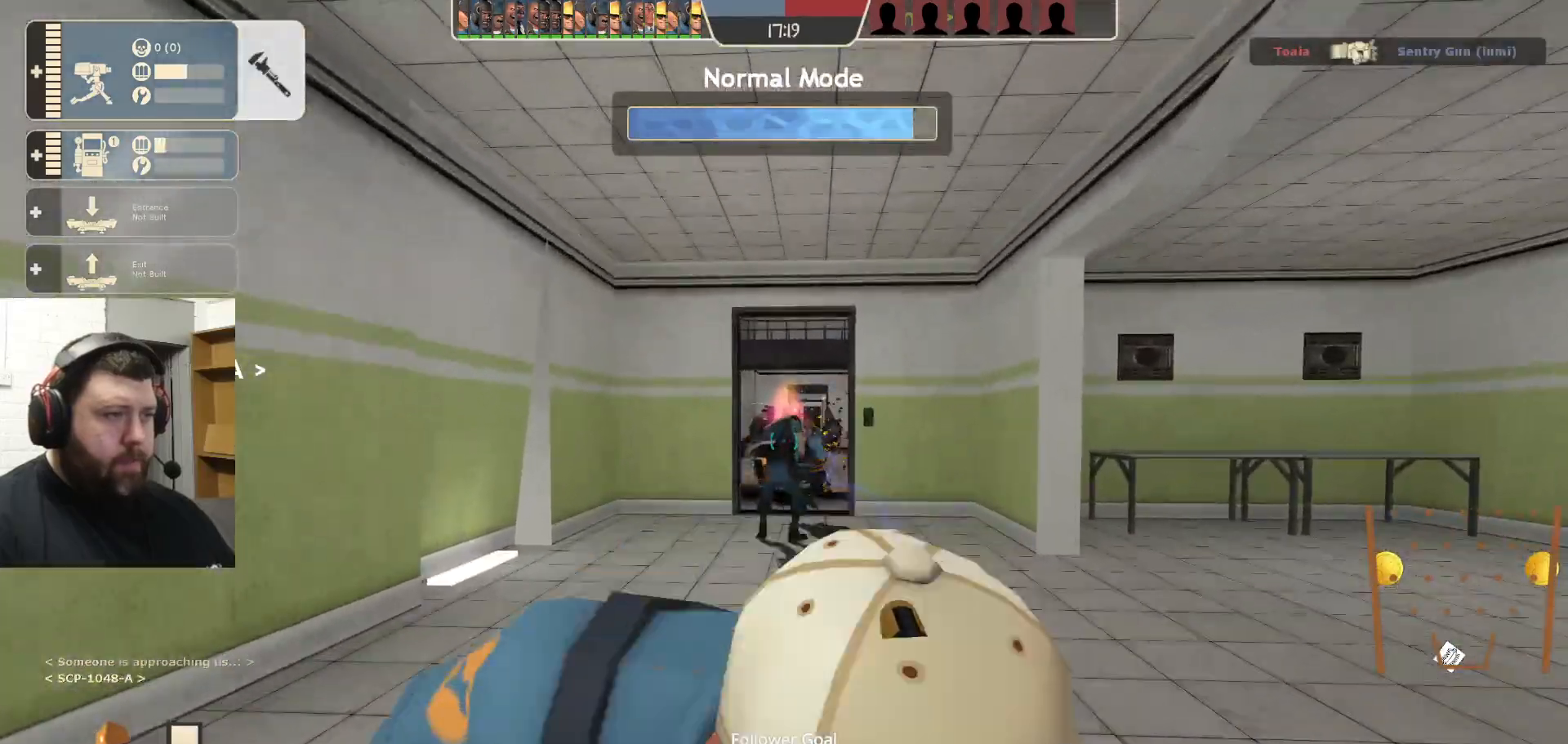
{"buttons": ["R2"], "left_stick": "up", "right_stick": "center", "events": []}
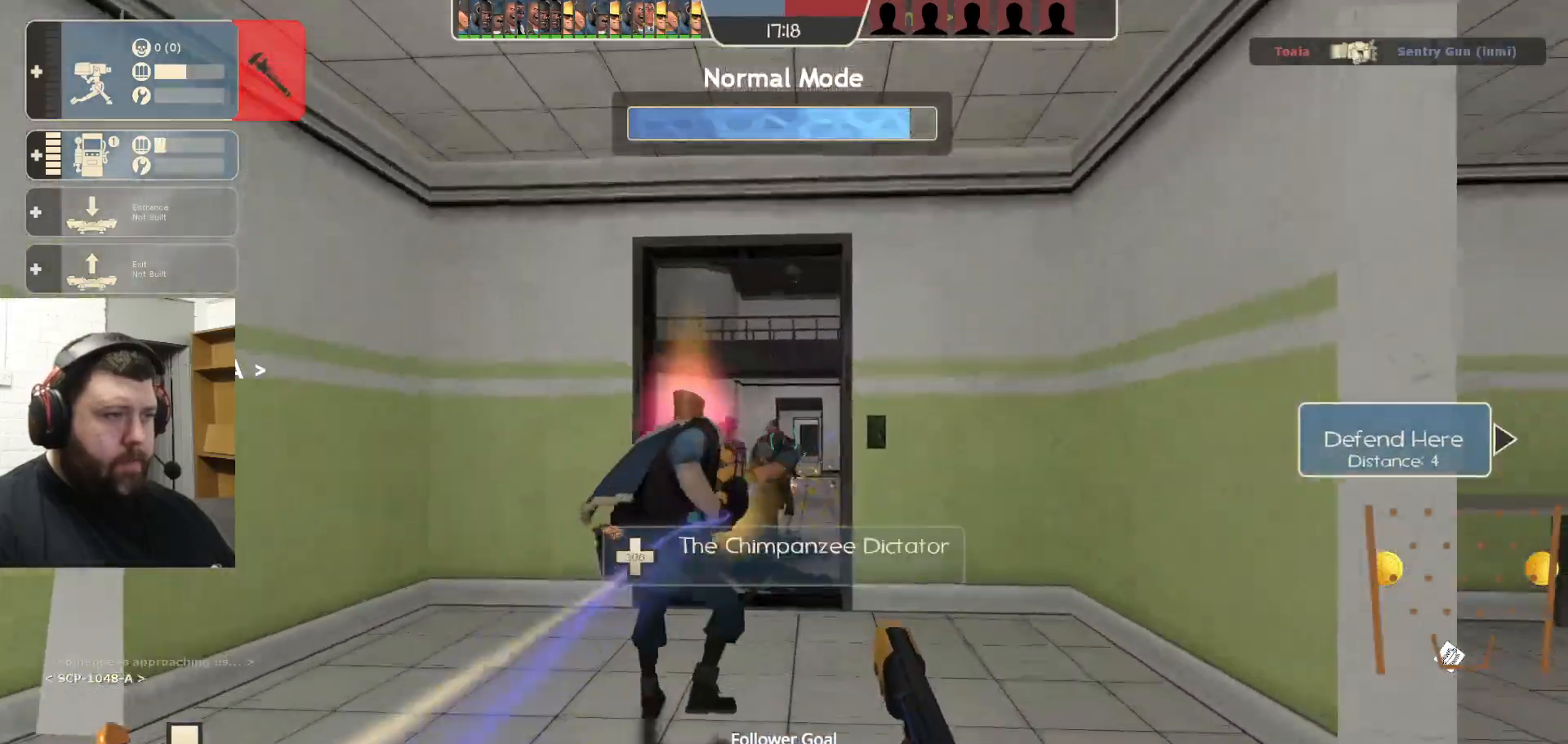
{"buttons": ["R2"], "left_stick": "down", "right_stick": "center", "events": [[200, "left_stick", "down-left"], [417, "left_stick", "down"]]}
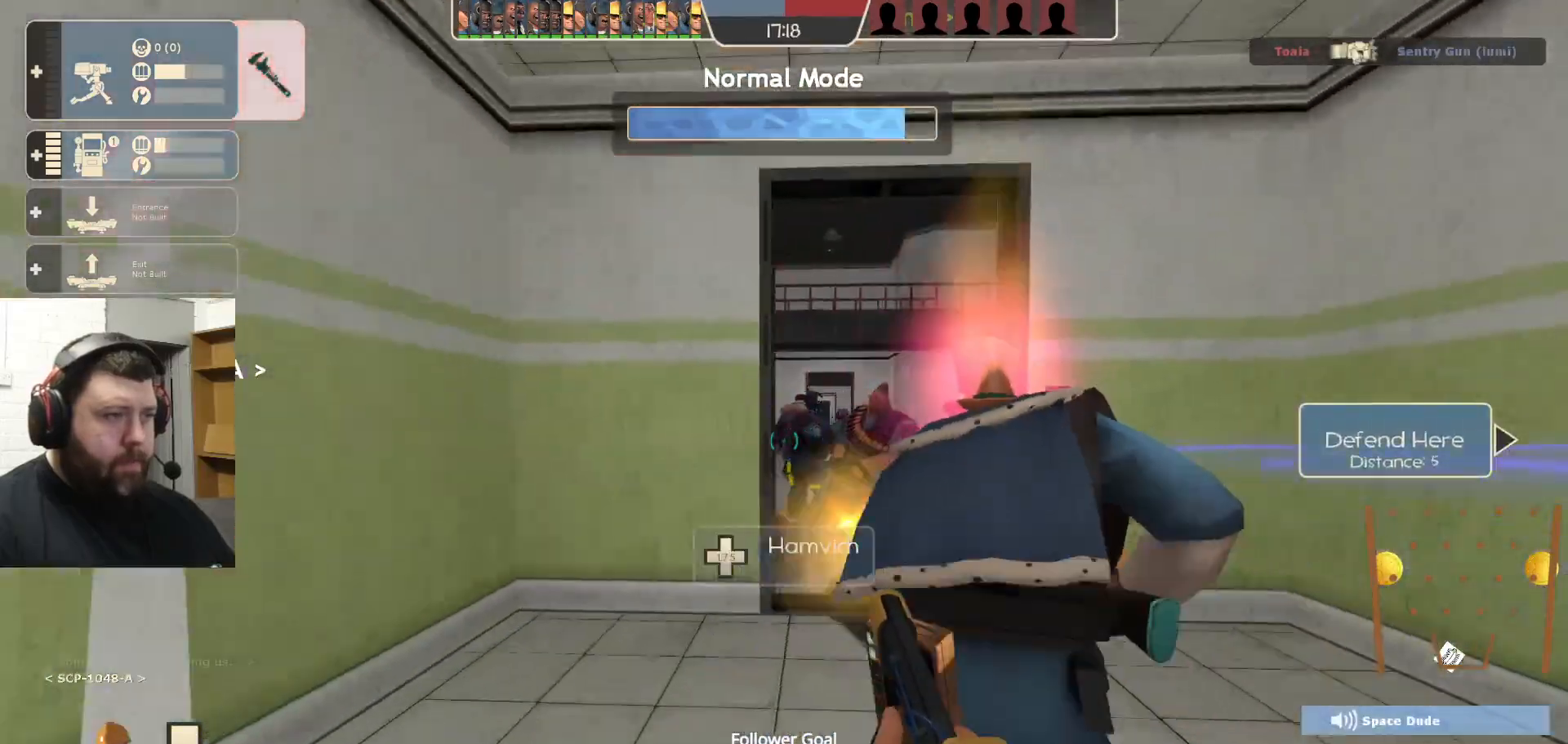
{"buttons": [], "left_stick": "up", "right_stick": "center", "events": [[100, "left_stick", "down-right"], [317, "left_stick", "up-right"], [383, "left_stick", "up"], [483, "R2", "up"]]}
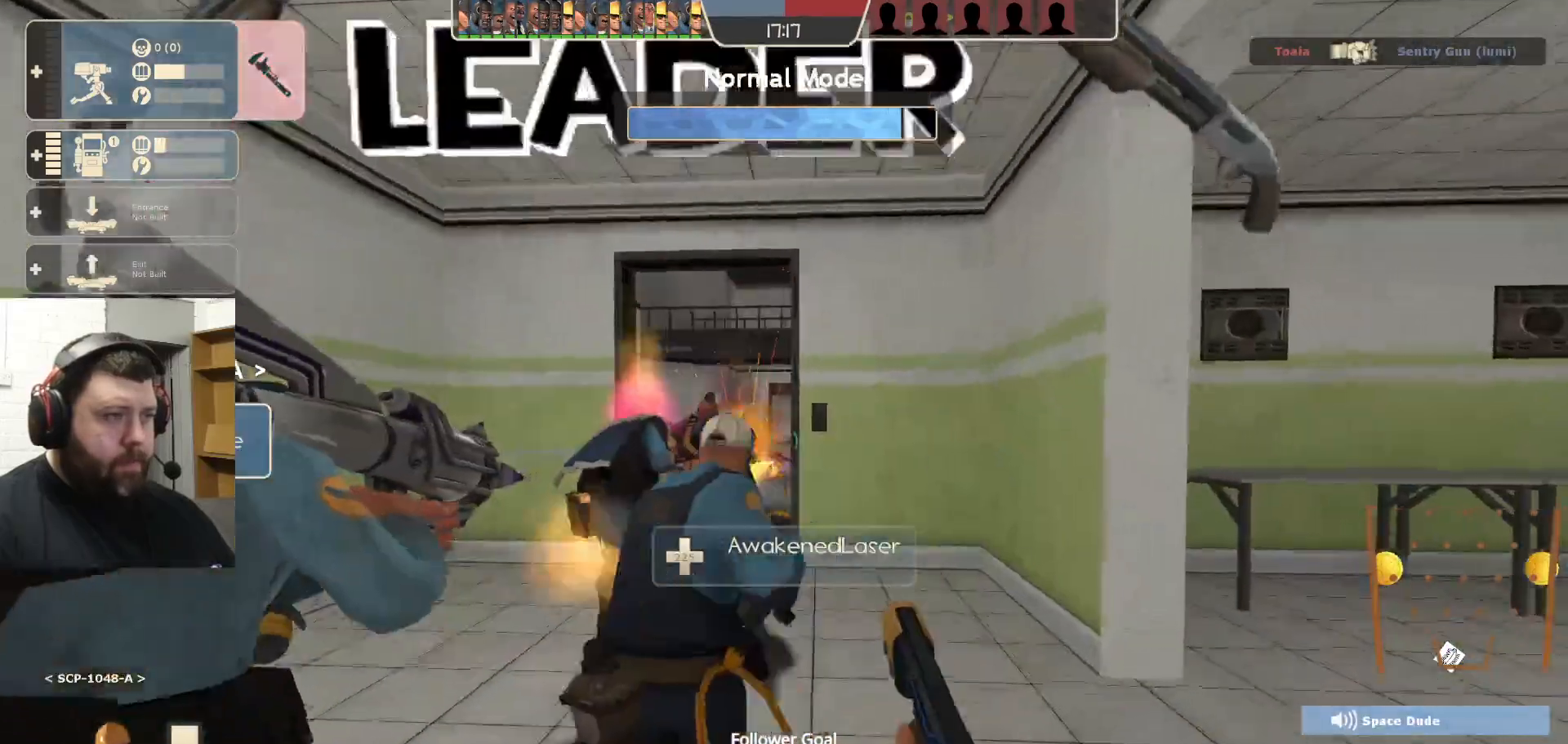
{"buttons": [], "left_stick": "up", "right_stick": "center", "events": [[100, "SQUARE", "down"], [167, "SQUARE", "up"], [267, "SQUARE", "down"], [317, "SQUARE", "up"], [383, "SQUARE", "down"], [483, "SQUARE", "up"]]}
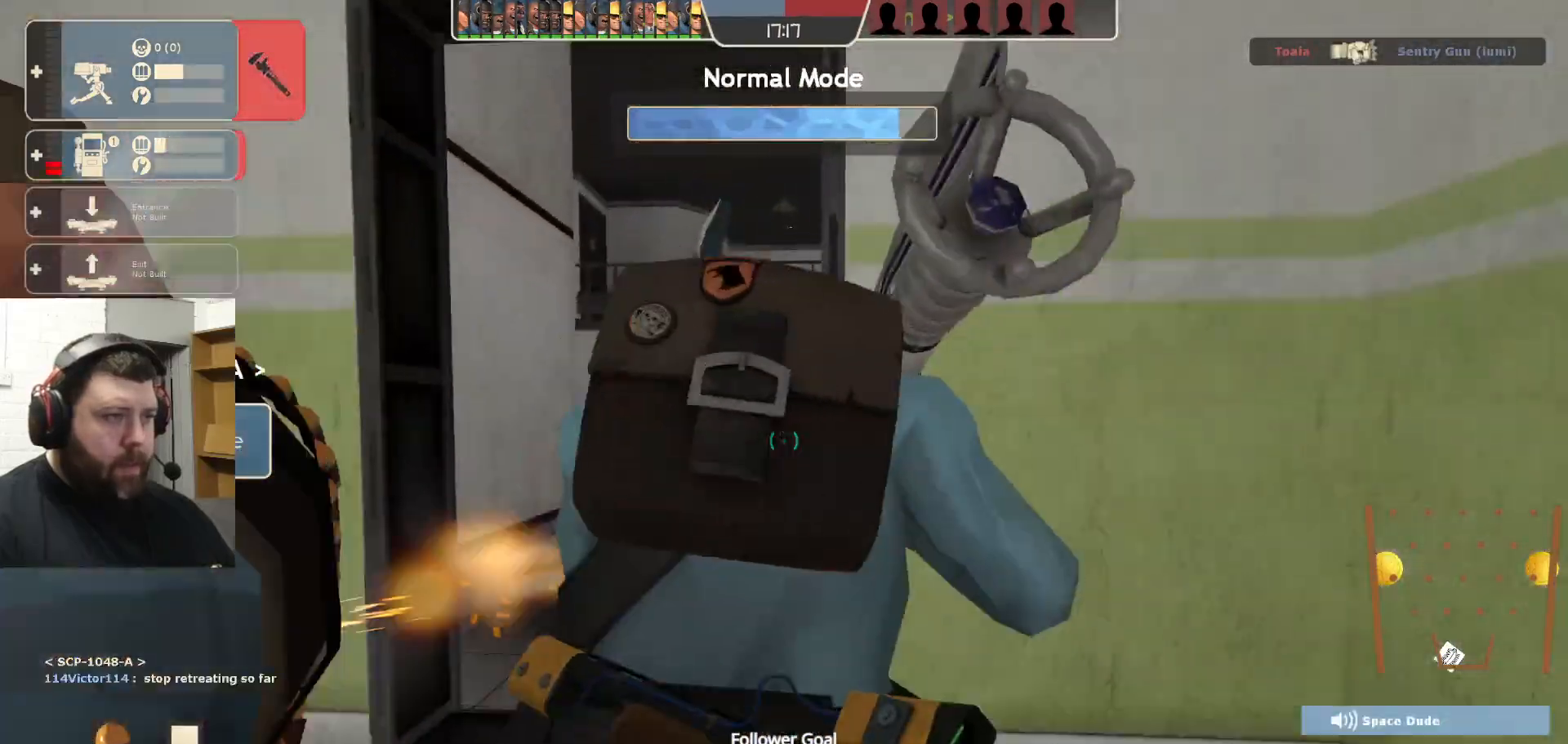
{"buttons": ["R2"], "left_stick": "down", "right_stick": "center", "events": [[317, "left_stick", "center"], [433, "R2", "down"], [450, "left_stick", "down"]]}
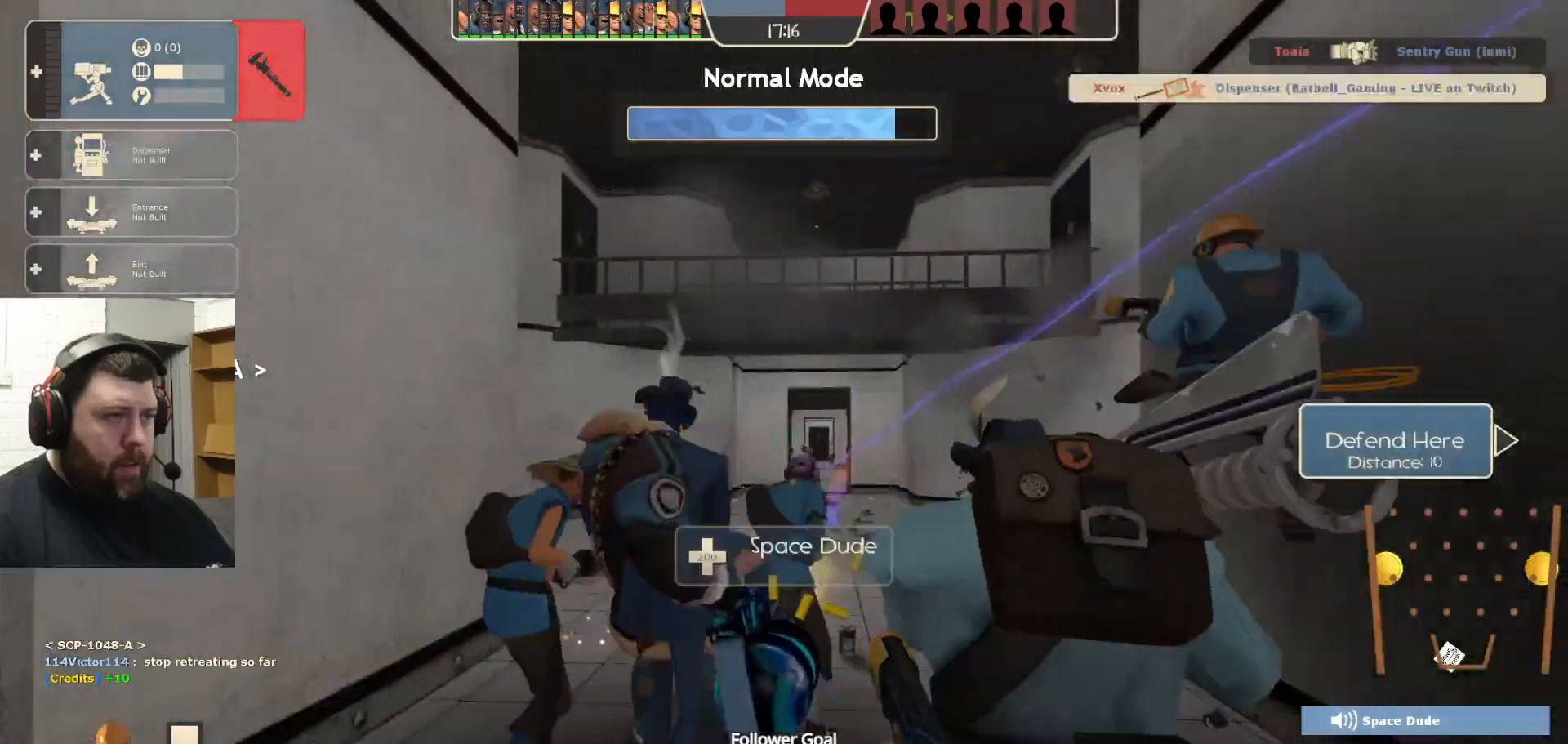
{"buttons": ["R2"], "left_stick": "up", "right_stick": "left", "events": [[200, "left_stick", "center"], [383, "left_stick", "up"], [400, "right_stick", "left"]]}
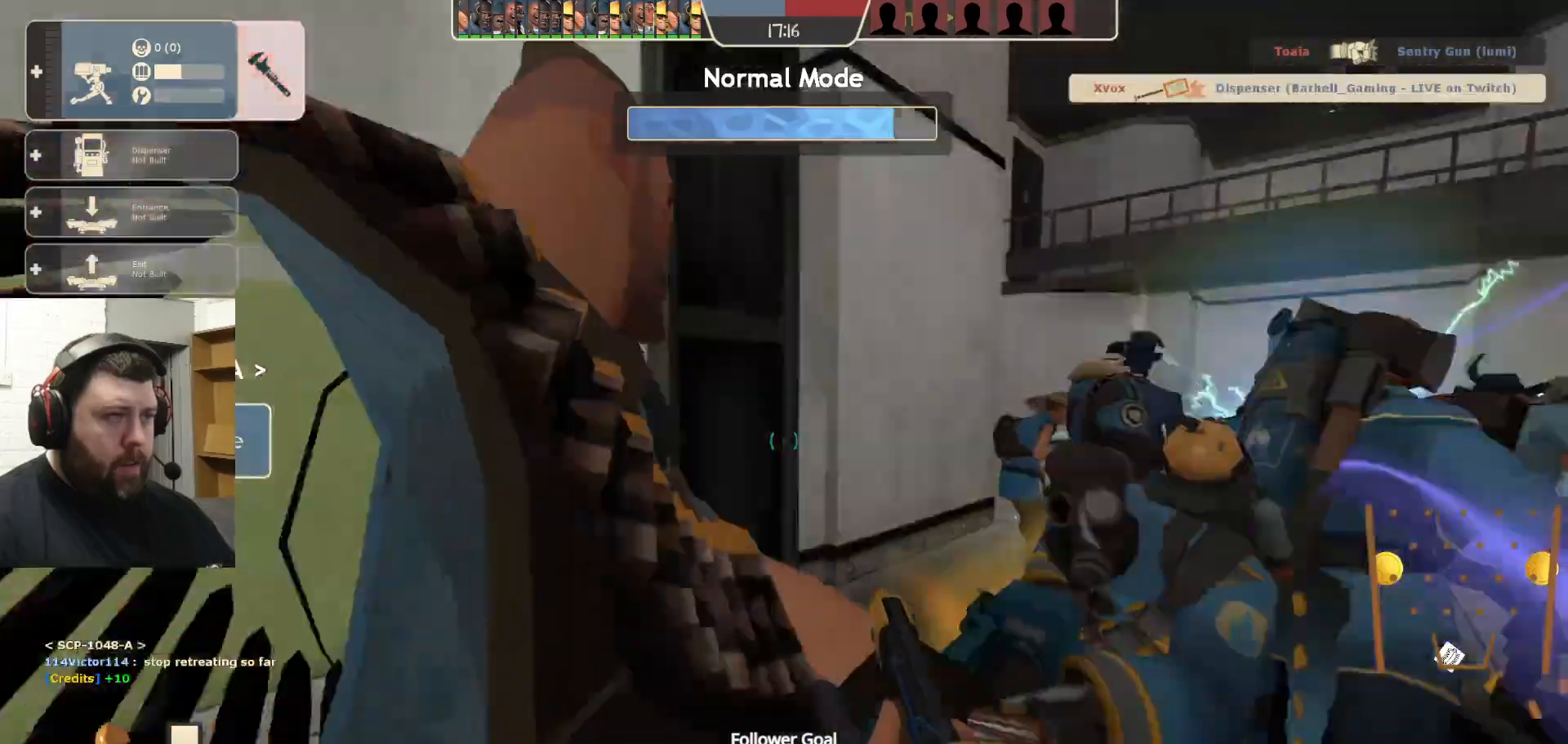
{"buttons": [], "left_stick": "up-left", "right_stick": "center"}
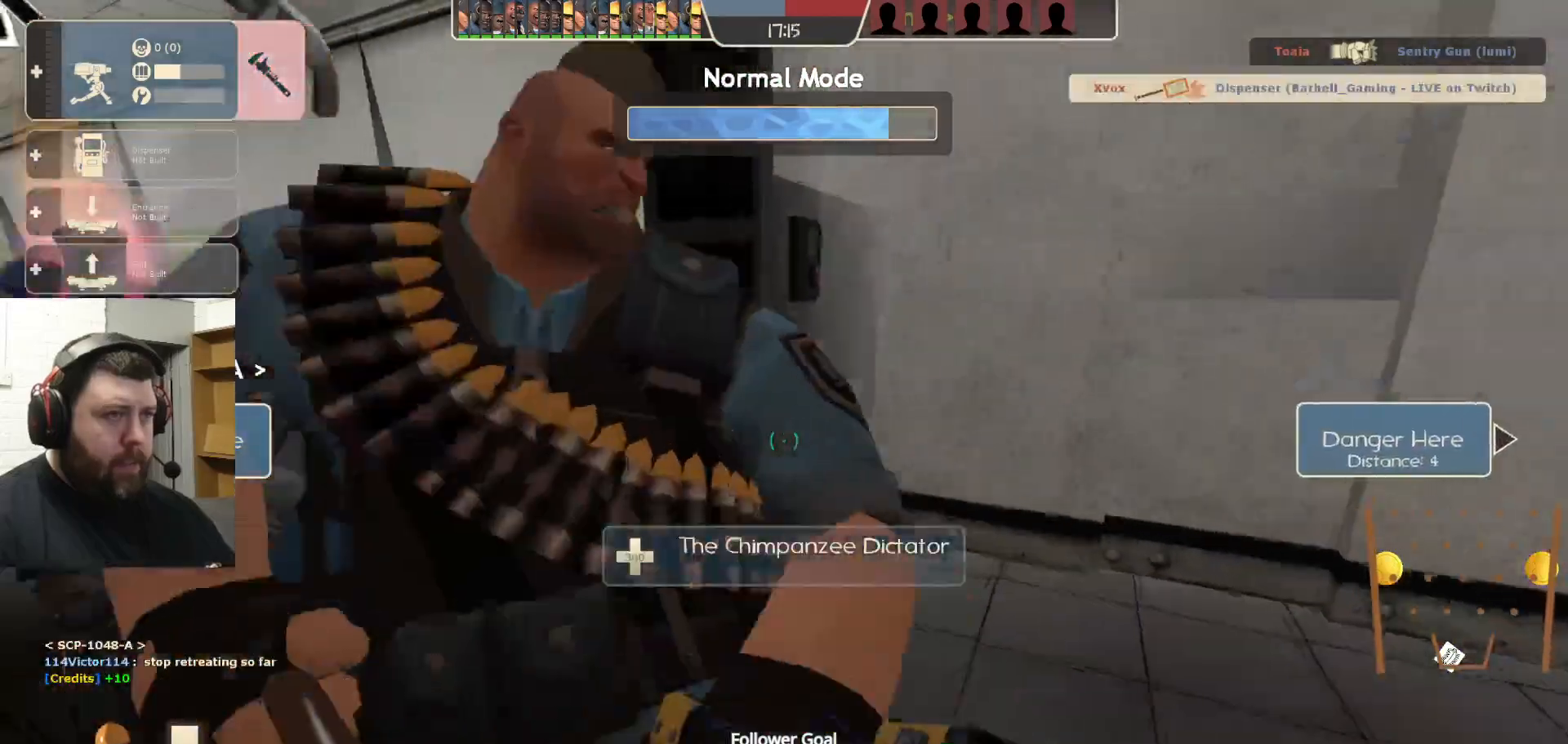
{"buttons": [], "left_stick": "center", "right_stick": "left", "events": [[33, "left_stick", "center"], [83, "right_stick", "left"], [150, "DPAD_LEFT", "down"], [217, "DPAD_LEFT", "up"], [233, "right_stick", "center"], [433, "right_stick", "left"]]}